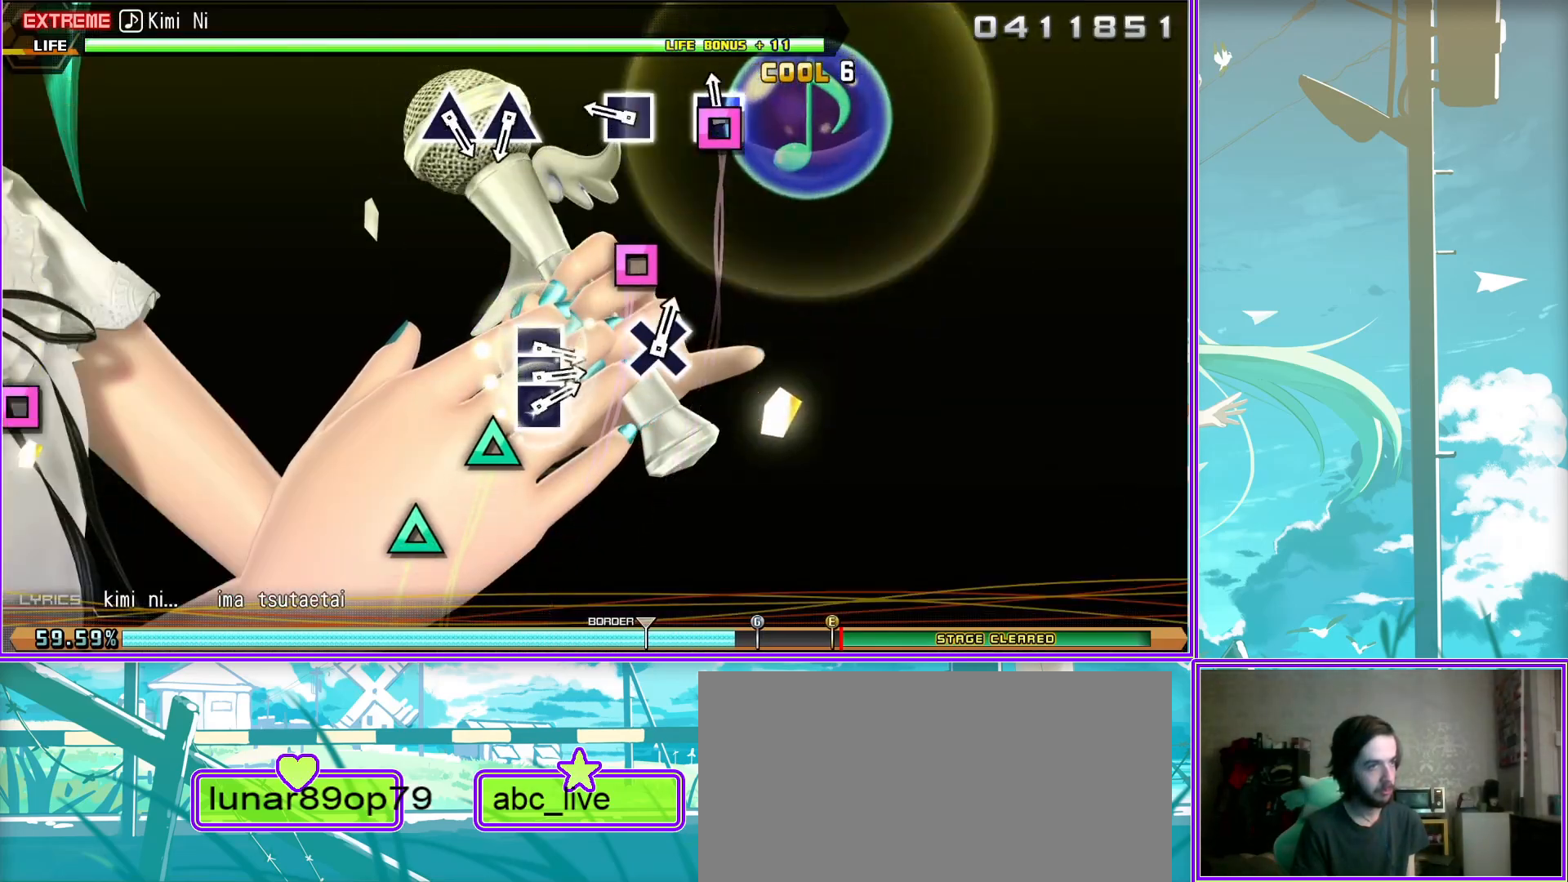
Gameplay with a controller (PlayStation layout); each line is a JSON object with the inputs held at the frame after it. "events" lists button and stick changes between this image and that frame as [ms after this image, input, new state], when the widget could be followed in between.
{"buttons": ["TRIANGLE"], "left_stick": "center", "right_stick": "center", "events": [[283, "TRIANGLE", "down"], [367, "TRIANGLE", "up"], [483, "TRIANGLE", "down"]]}
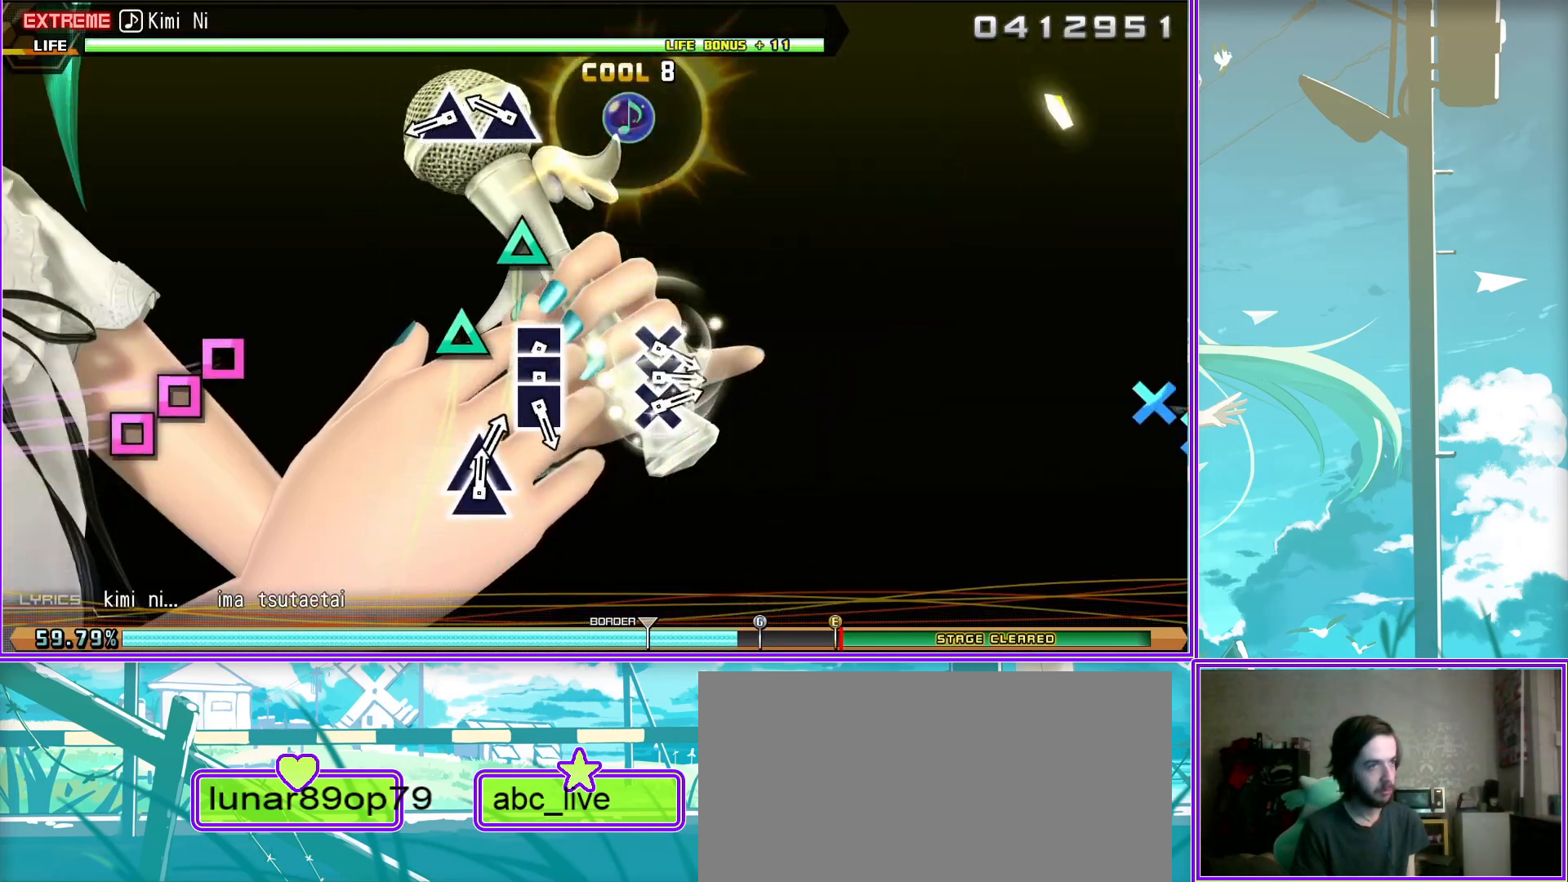
{"buttons": ["SQUARE", "DPAD_LEFT"], "left_stick": "center", "right_stick": "center", "events": [[100, "TRIANGLE", "up"], [233, "SQUARE", "down"], [317, "DPAD_LEFT", "down"], [350, "SQUARE", "up"], [433, "SQUARE", "down"]]}
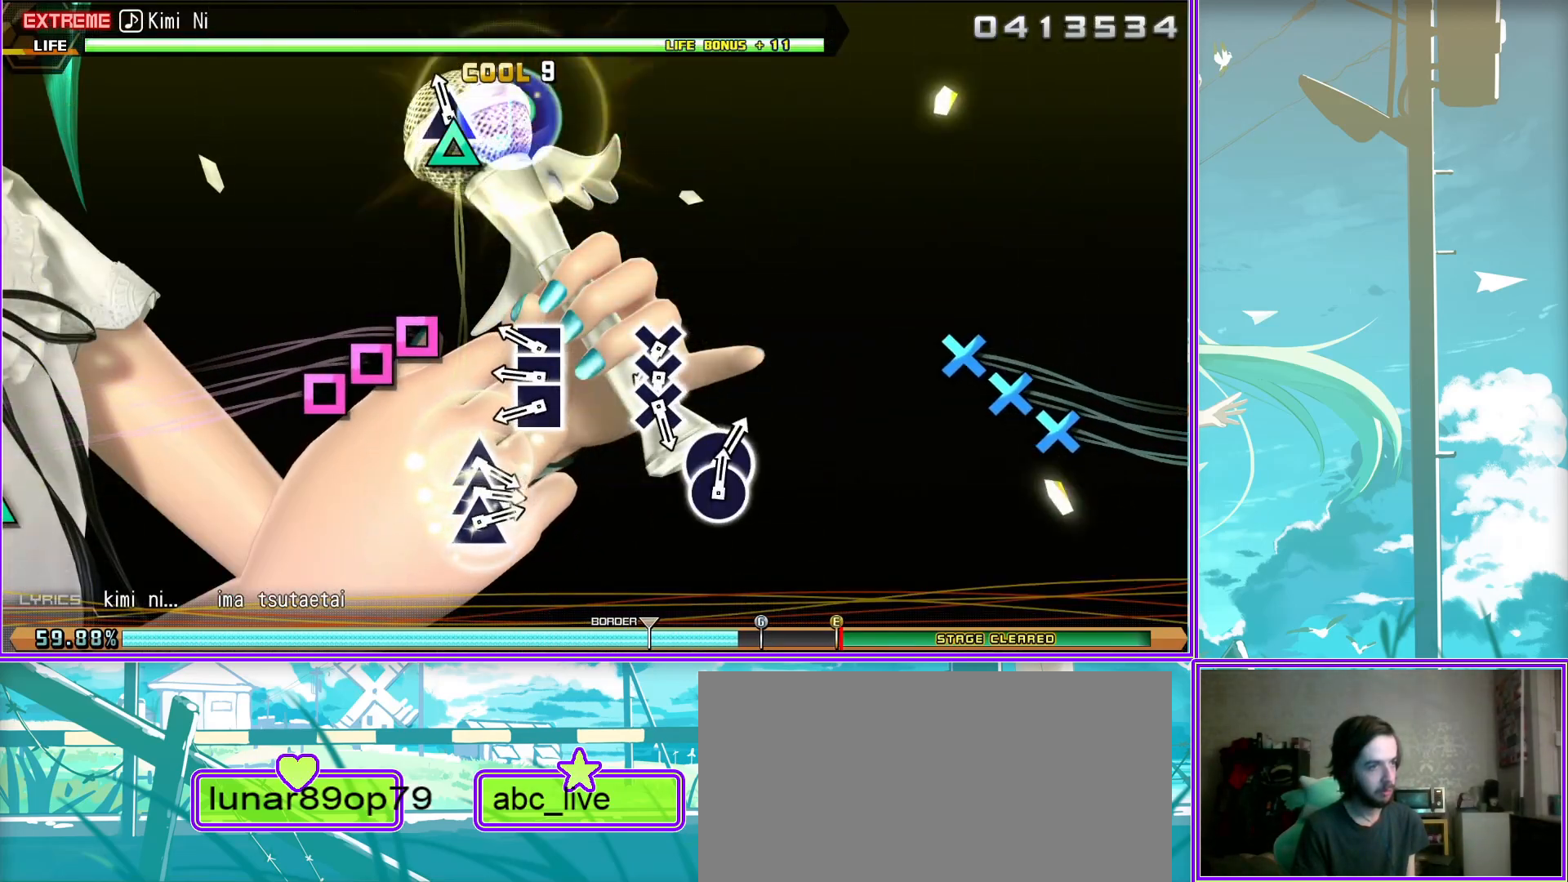
{"buttons": [], "left_stick": "center", "right_stick": "center", "events": [[17, "DPAD_LEFT", "up"], [33, "SQUARE", "up"], [200, "CROSS", "down"], [283, "CROSS", "up"], [283, "DPAD_DOWN", "down"], [383, "CROSS", "down"], [450, "DPAD_DOWN", "up"], [483, "CROSS", "up"]]}
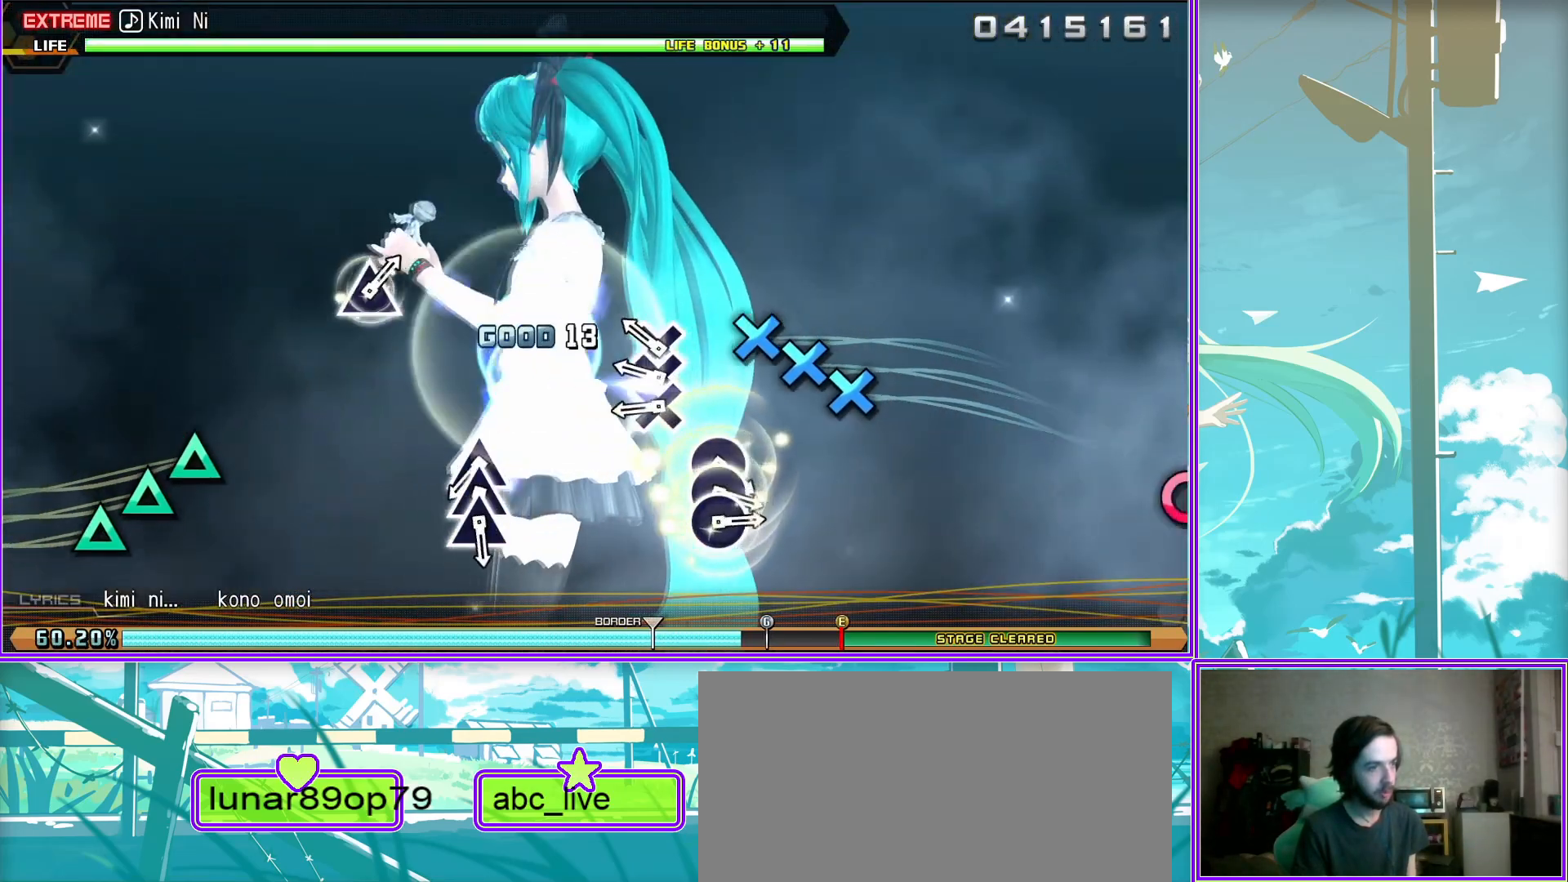
{"buttons": [], "left_stick": "center", "right_stick": "center", "events": [[117, "TRIANGLE", "down"], [217, "DPAD_UP", "down"], [217, "TRIANGLE", "up"], [317, "TRIANGLE", "down"], [433, "TRIANGLE", "up"], [450, "DPAD_UP", "up"]]}
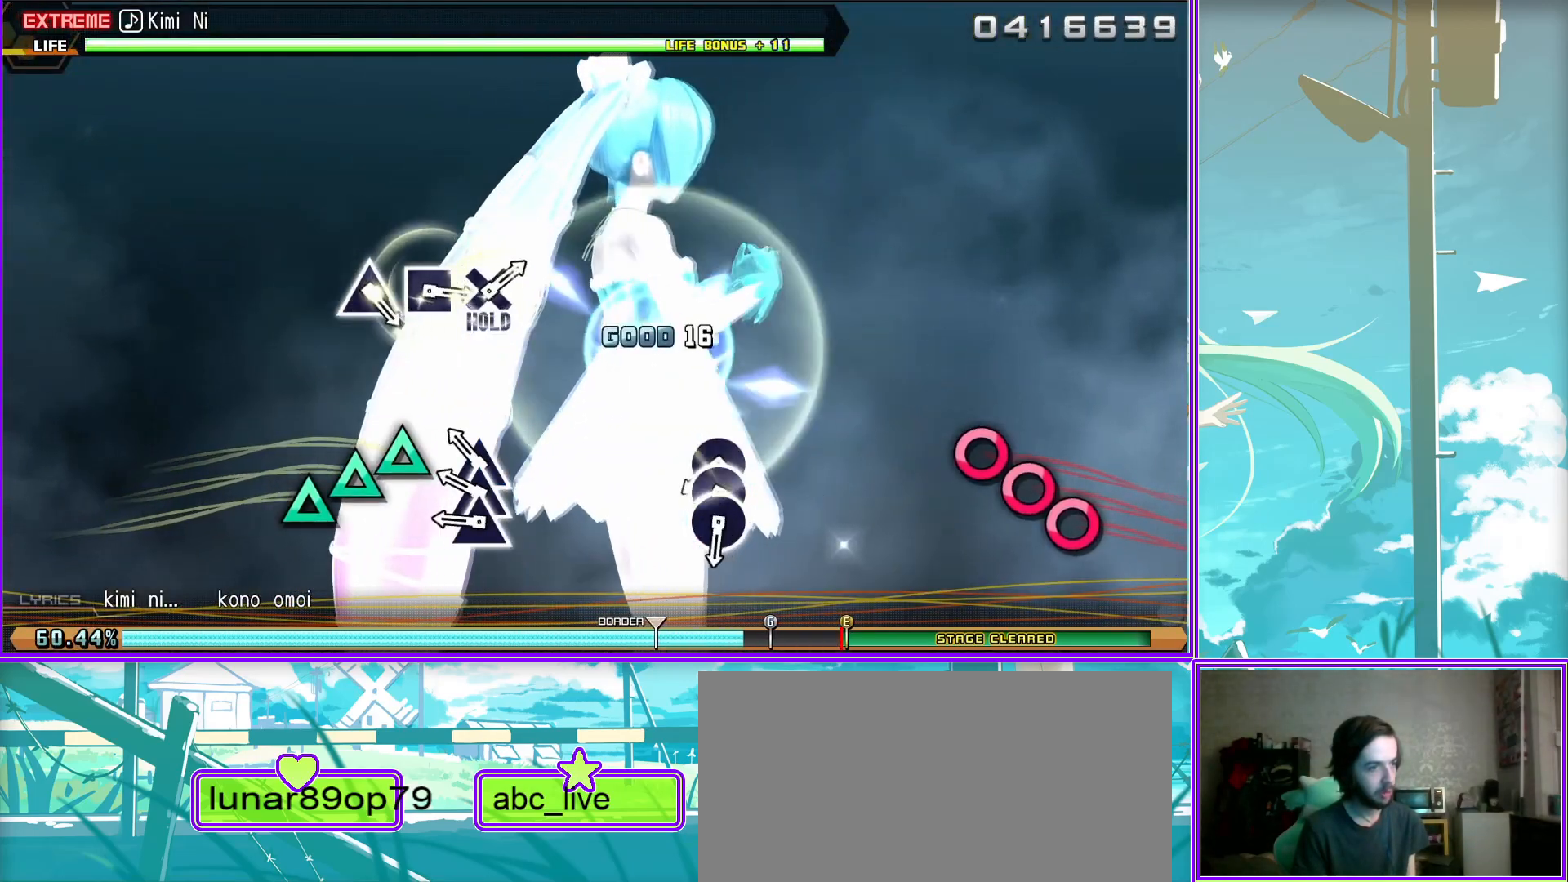
{"buttons": ["TRIANGLE"], "left_stick": "center", "right_stick": "center", "events": [[67, "CIRCLE", "down"], [183, "CIRCLE", "up"], [183, "DPAD_RIGHT", "down"], [283, "CIRCLE", "down"], [367, "CIRCLE", "up"], [367, "DPAD_RIGHT", "up"], [483, "TRIANGLE", "down"]]}
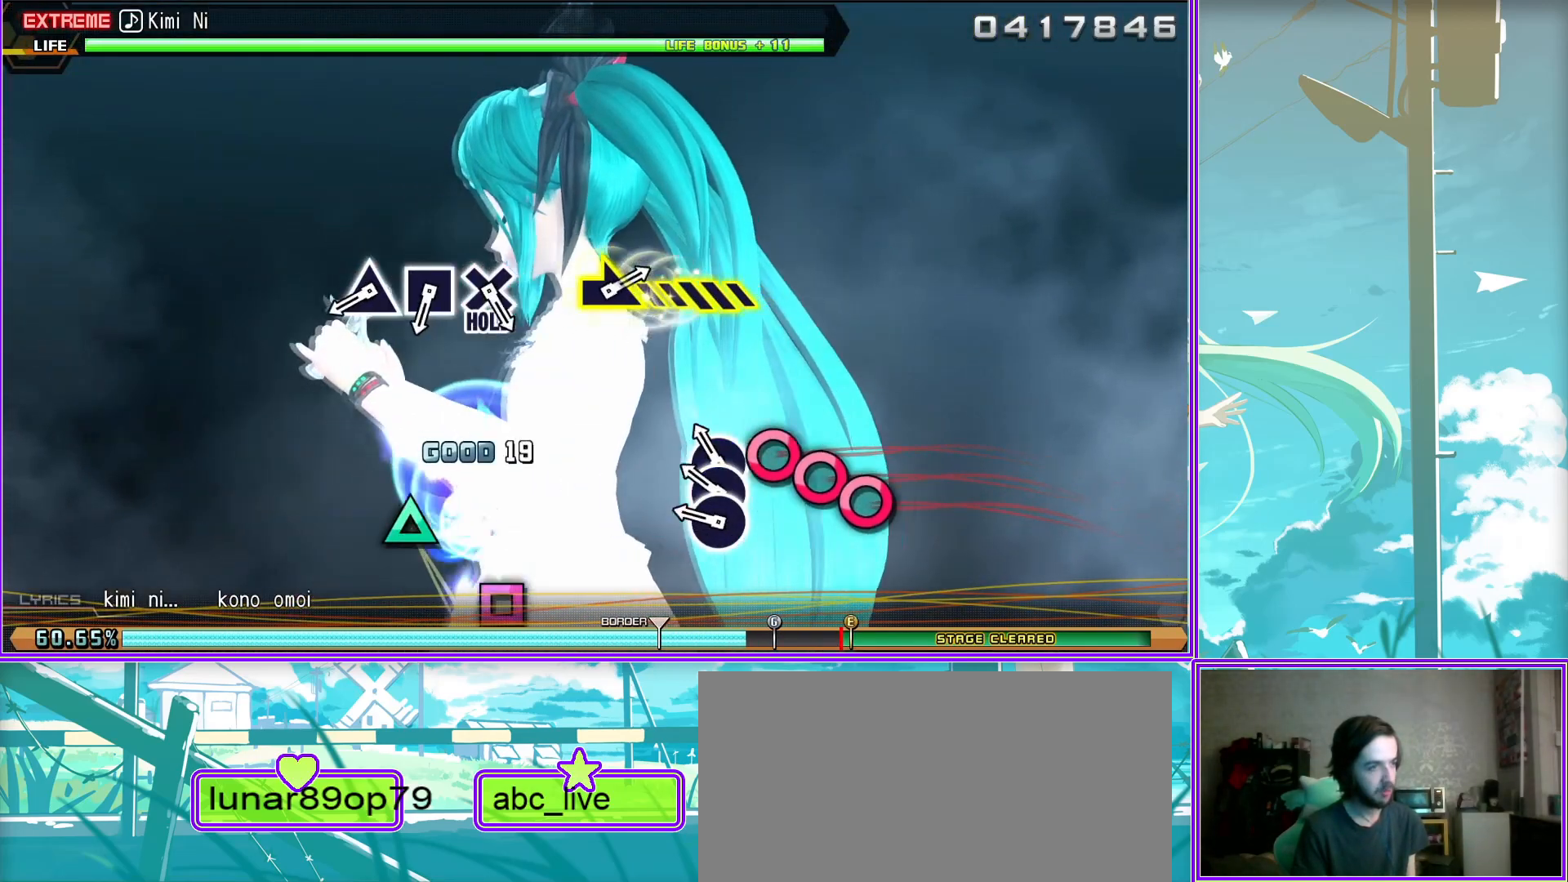
{"buttons": ["CROSS"], "left_stick": "center", "right_stick": "center", "events": [[100, "TRIANGLE", "up"], [250, "SQUARE", "down"], [350, "SQUARE", "up"], [500, "CROSS", "down"]]}
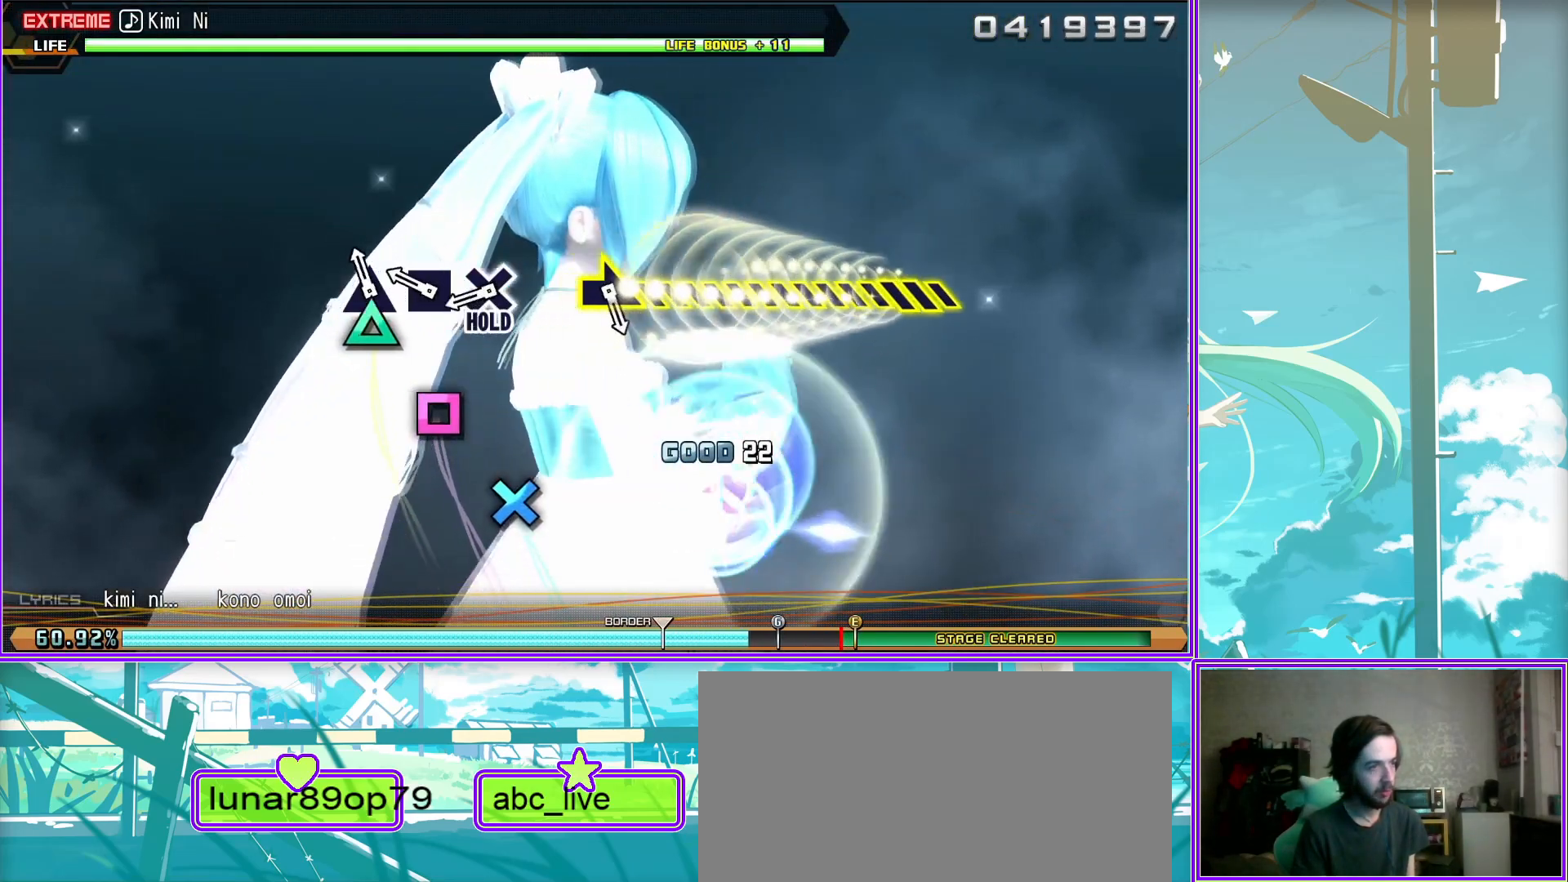
{"buttons": ["CROSS"], "left_stick": "right", "right_stick": "center", "events": [[367, "left_stick", "right"]]}
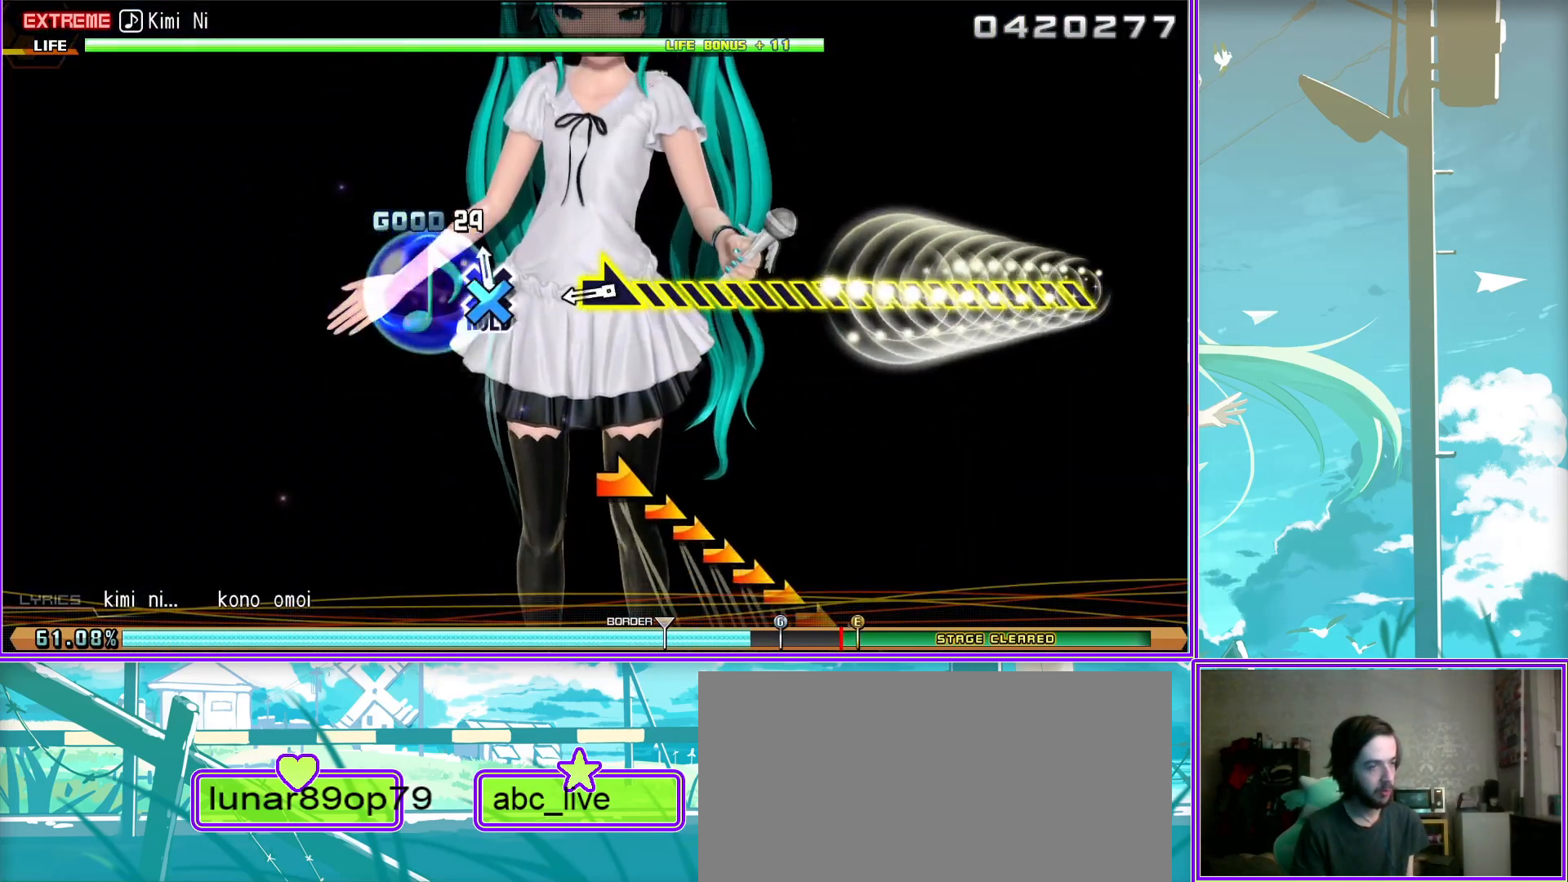
{"buttons": ["CROSS"], "left_stick": "right", "right_stick": "center", "events": []}
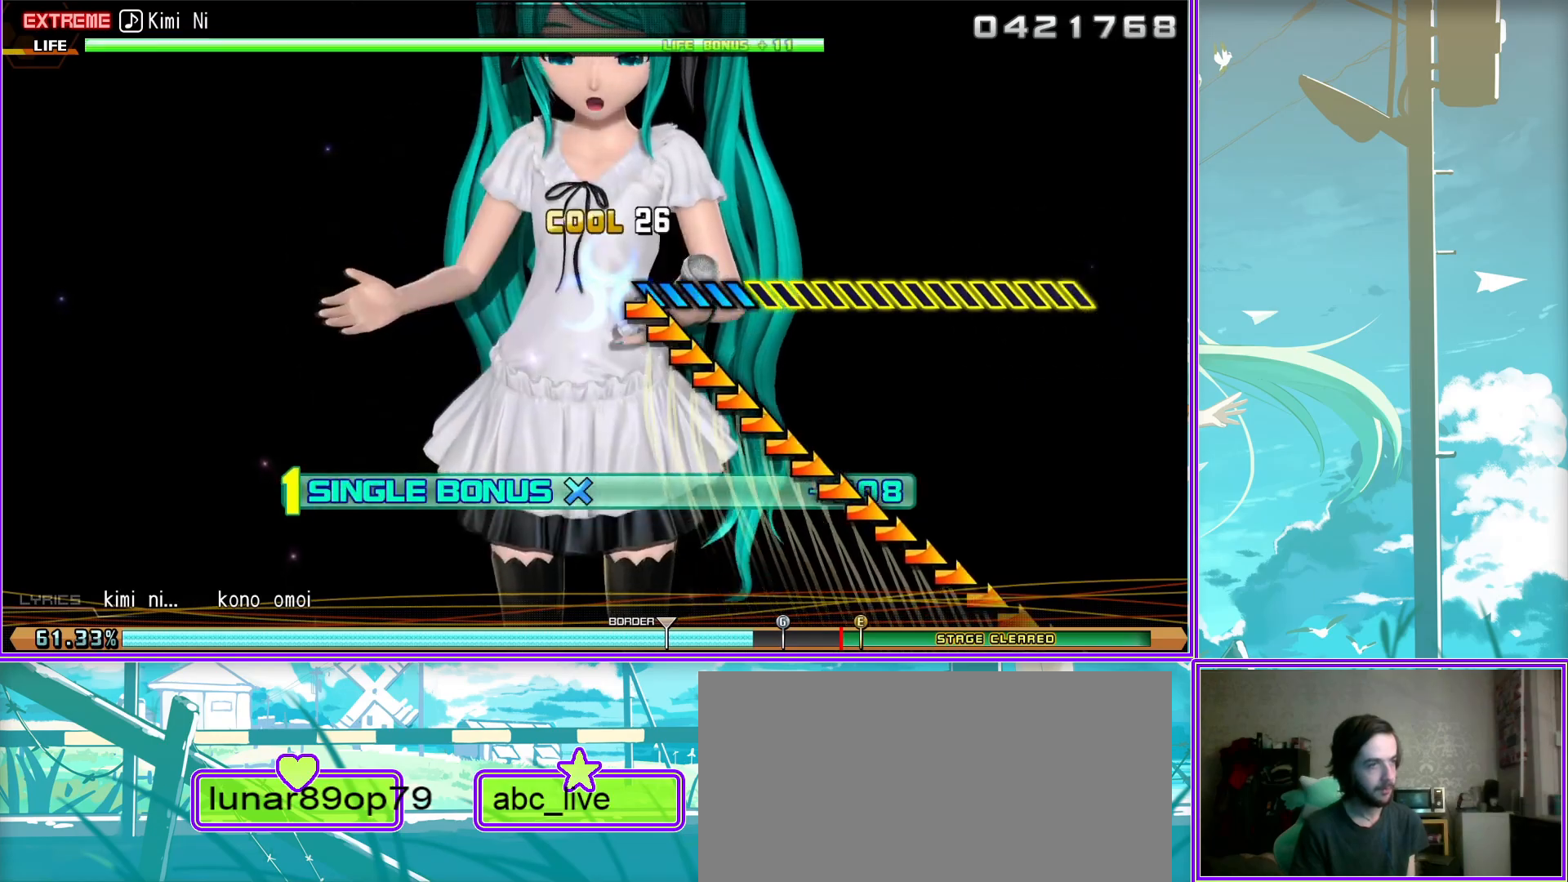
{"buttons": ["L2"], "left_stick": "center", "right_stick": "center", "events": [[233, "L2", "down"], [417, "CROSS", "up"], [500, "left_stick", "center"]]}
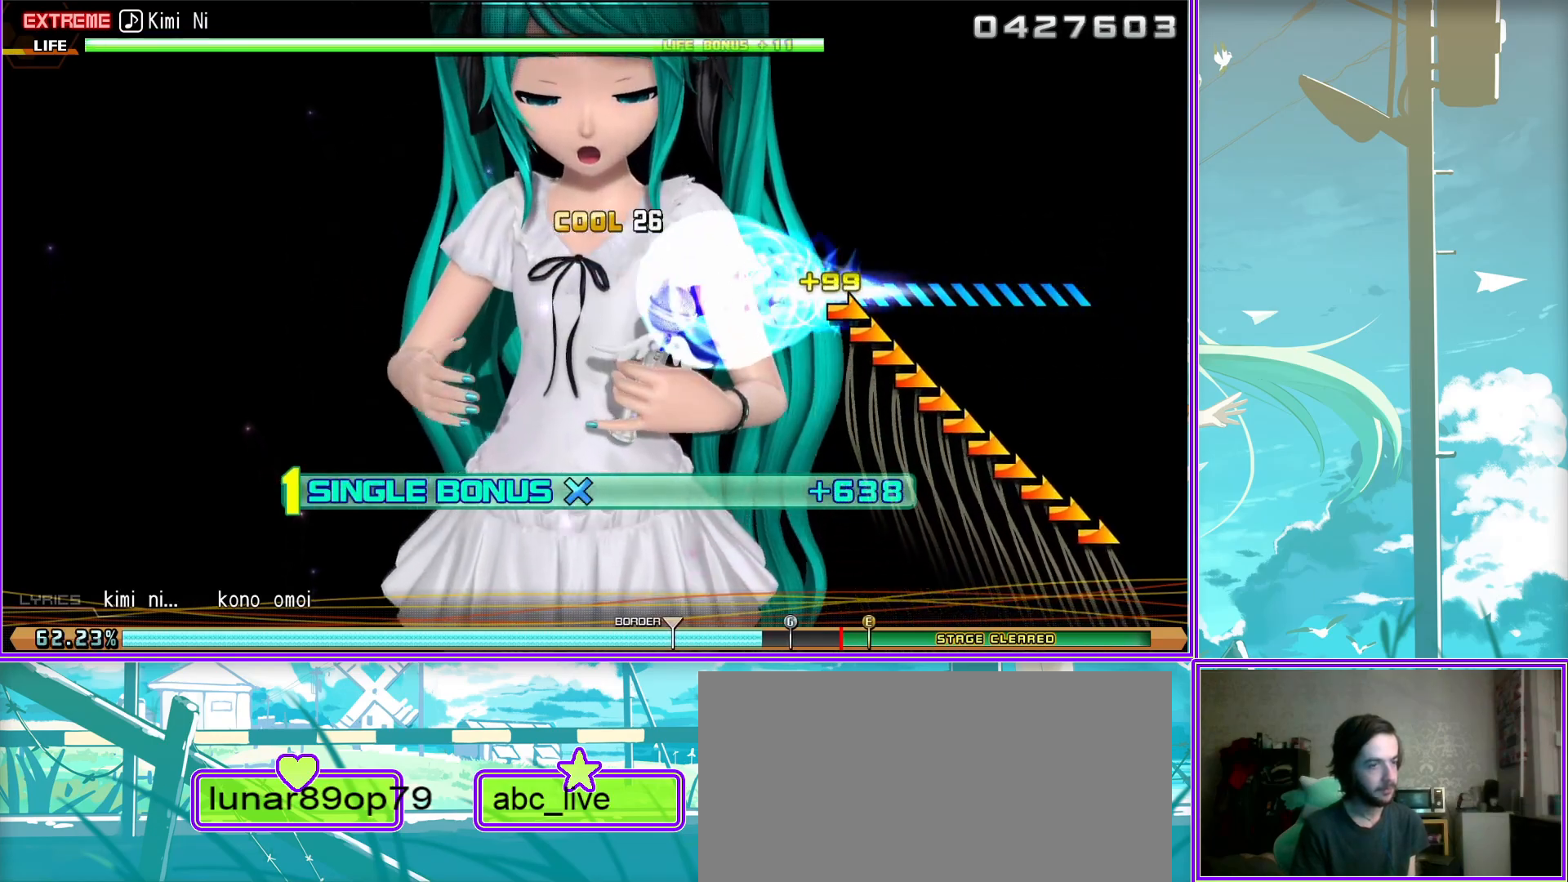
{"buttons": ["L2"], "left_stick": "center", "right_stick": "center", "events": []}
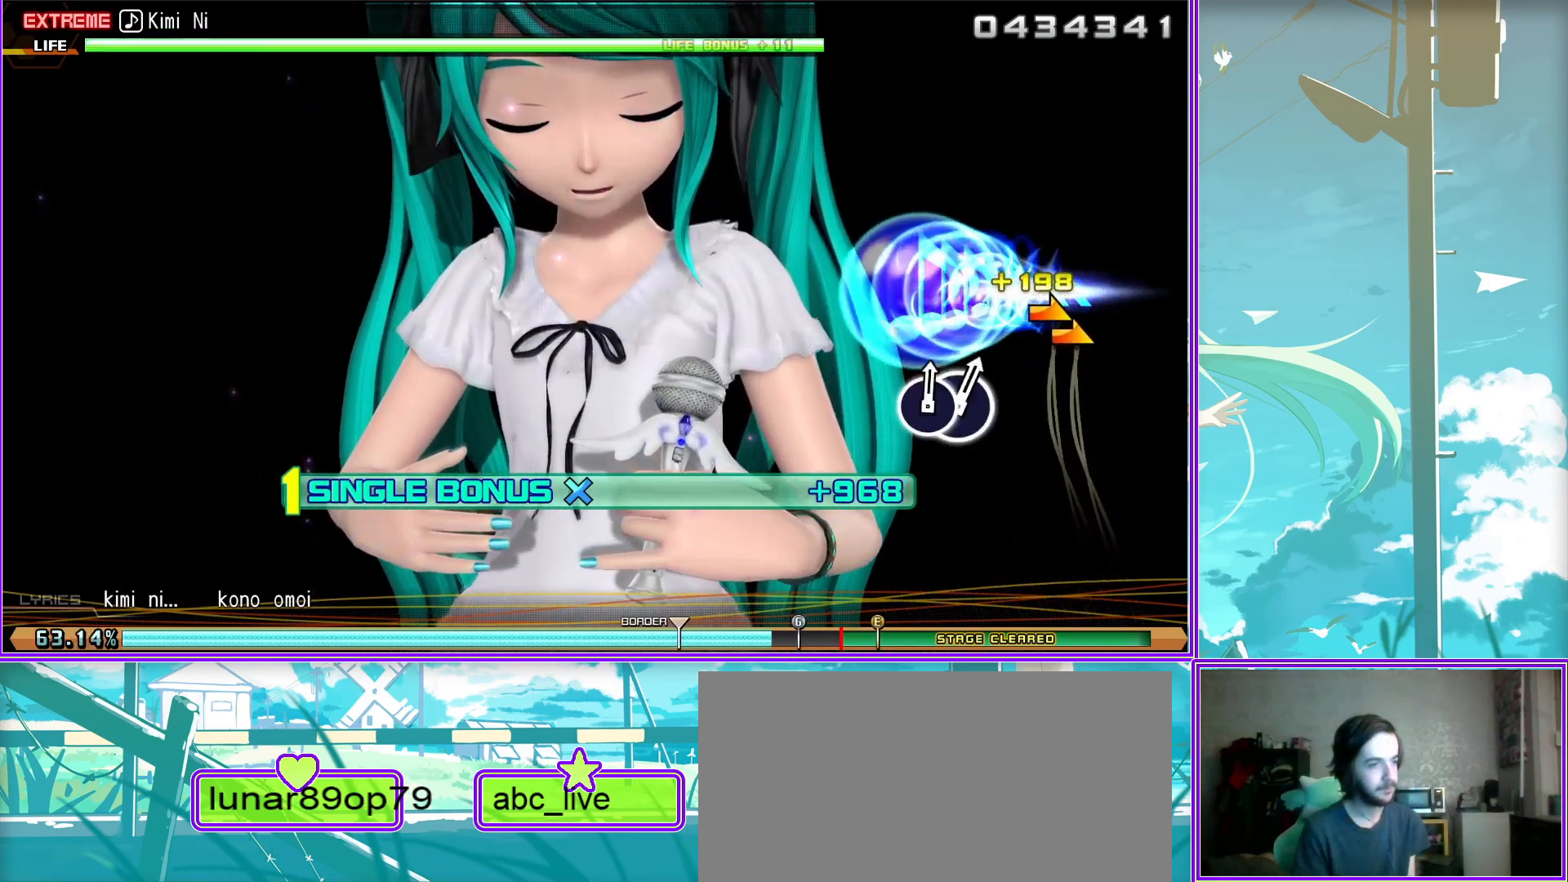
{"buttons": ["L2"], "left_stick": "center", "right_stick": "center", "events": []}
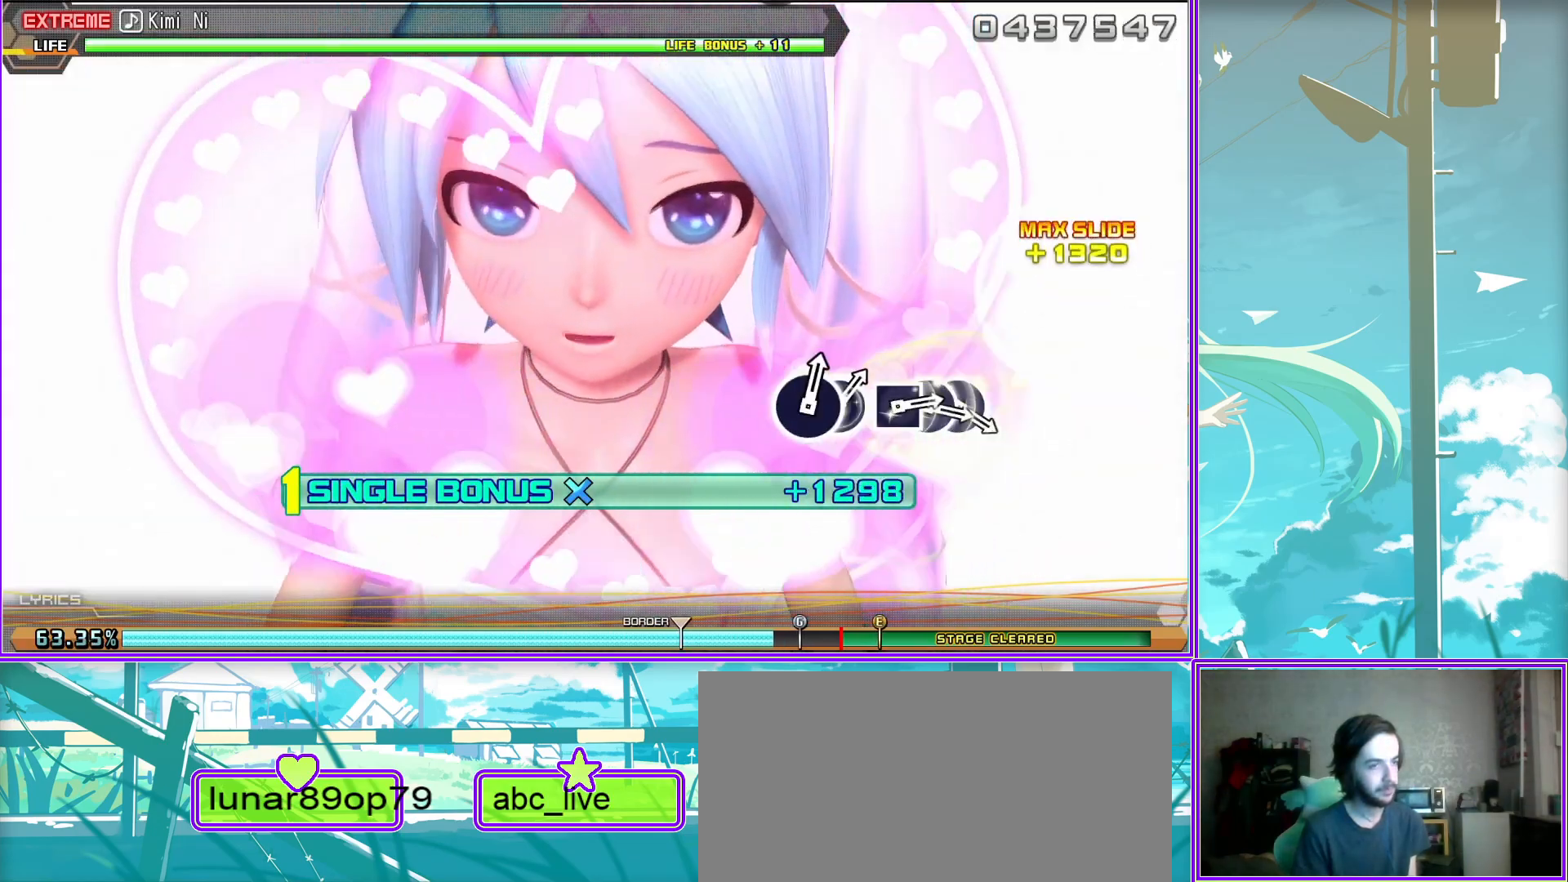
{"buttons": ["L2"], "left_stick": "center", "right_stick": "center", "events": []}
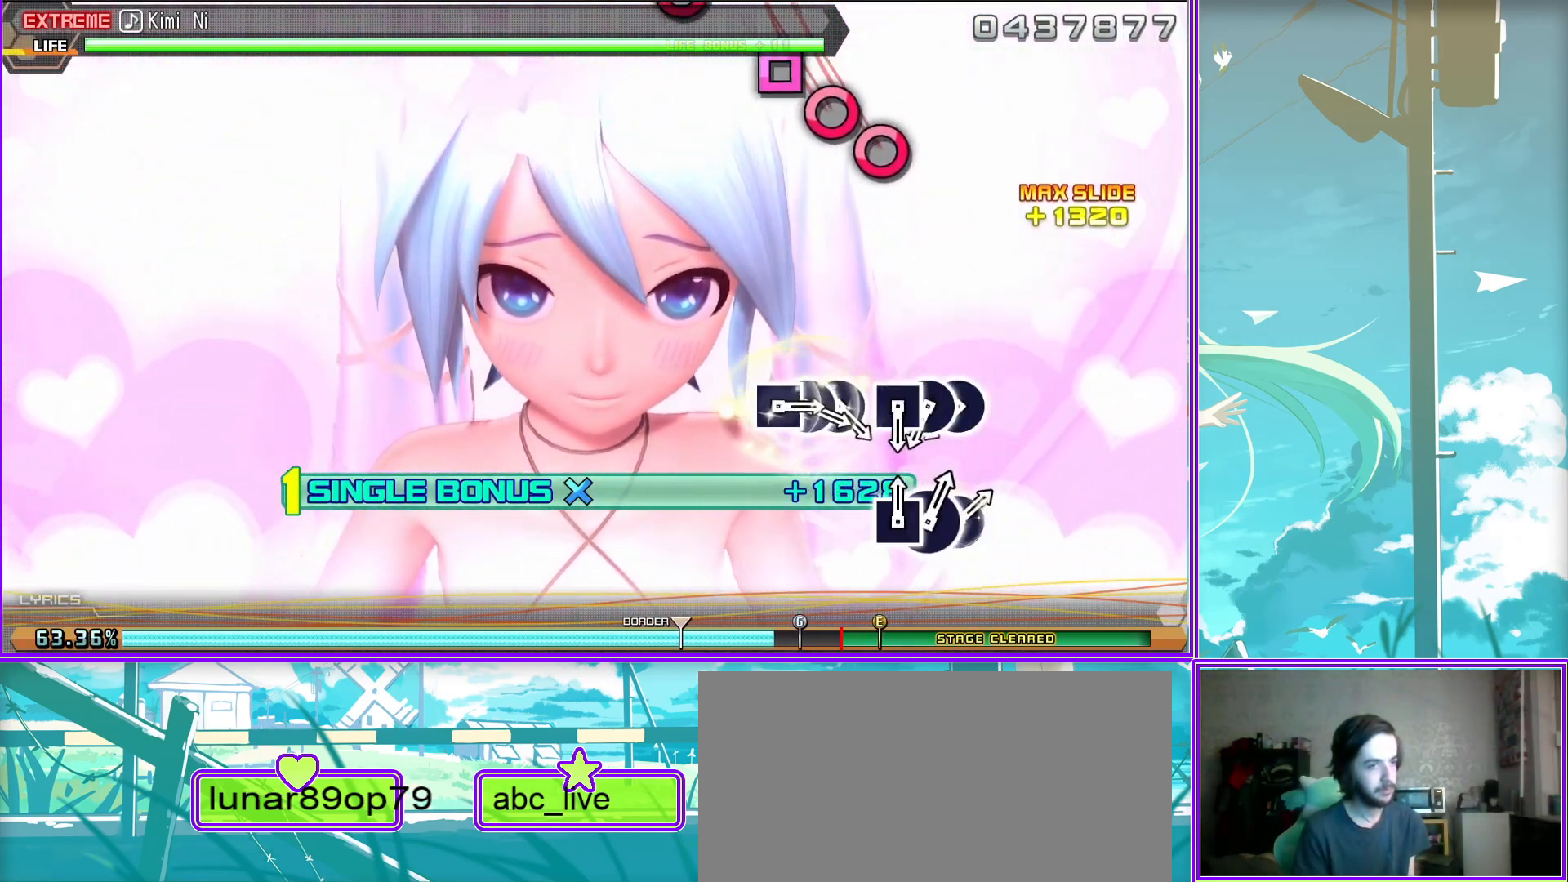
{"buttons": ["L2"], "left_stick": "center", "right_stick": "center", "events": [[133, "CIRCLE", "down"], [250, "DPAD_RIGHT", "down"], [283, "CIRCLE", "up"], [367, "SQUARE", "down"], [450, "DPAD_RIGHT", "up"], [450, "SQUARE", "up"]]}
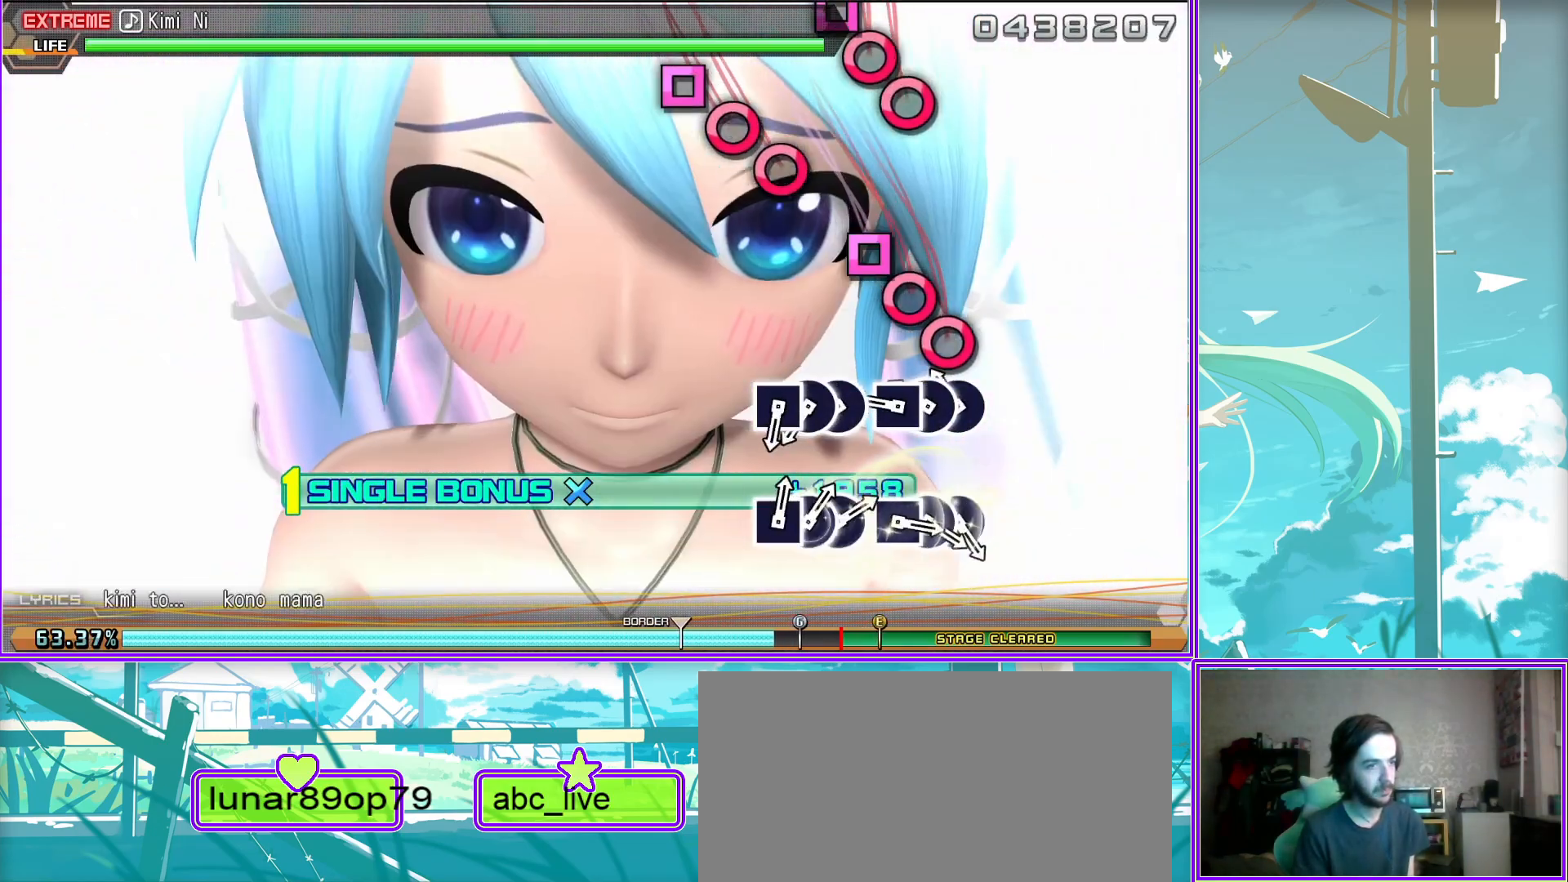
{"buttons": ["L2"], "left_stick": "center", "right_stick": "center", "events": [[117, "CIRCLE", "down"], [183, "DPAD_RIGHT", "down"], [200, "CIRCLE", "up"], [300, "SQUARE", "down"], [367, "DPAD_RIGHT", "up"], [433, "SQUARE", "up"]]}
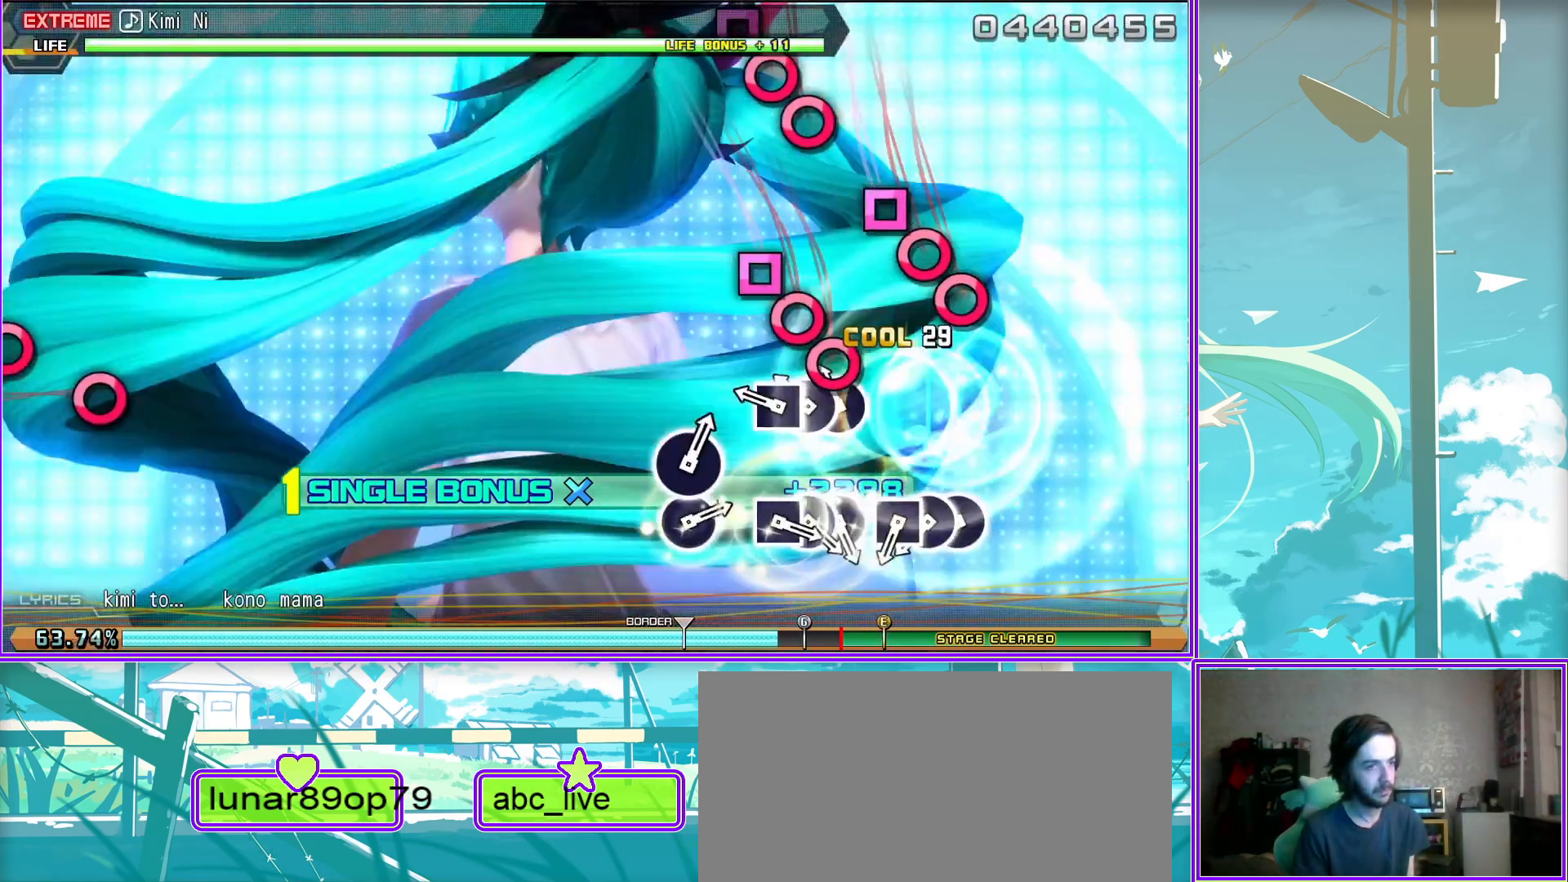
{"buttons": ["CIRCLE", "L2"], "left_stick": "center", "right_stick": "center", "events": [[50, "CIRCLE", "down"], [150, "DPAD_RIGHT", "down"], [183, "CIRCLE", "up"], [250, "SQUARE", "down"], [333, "DPAD_RIGHT", "up"], [350, "SQUARE", "up"], [500, "CIRCLE", "down"]]}
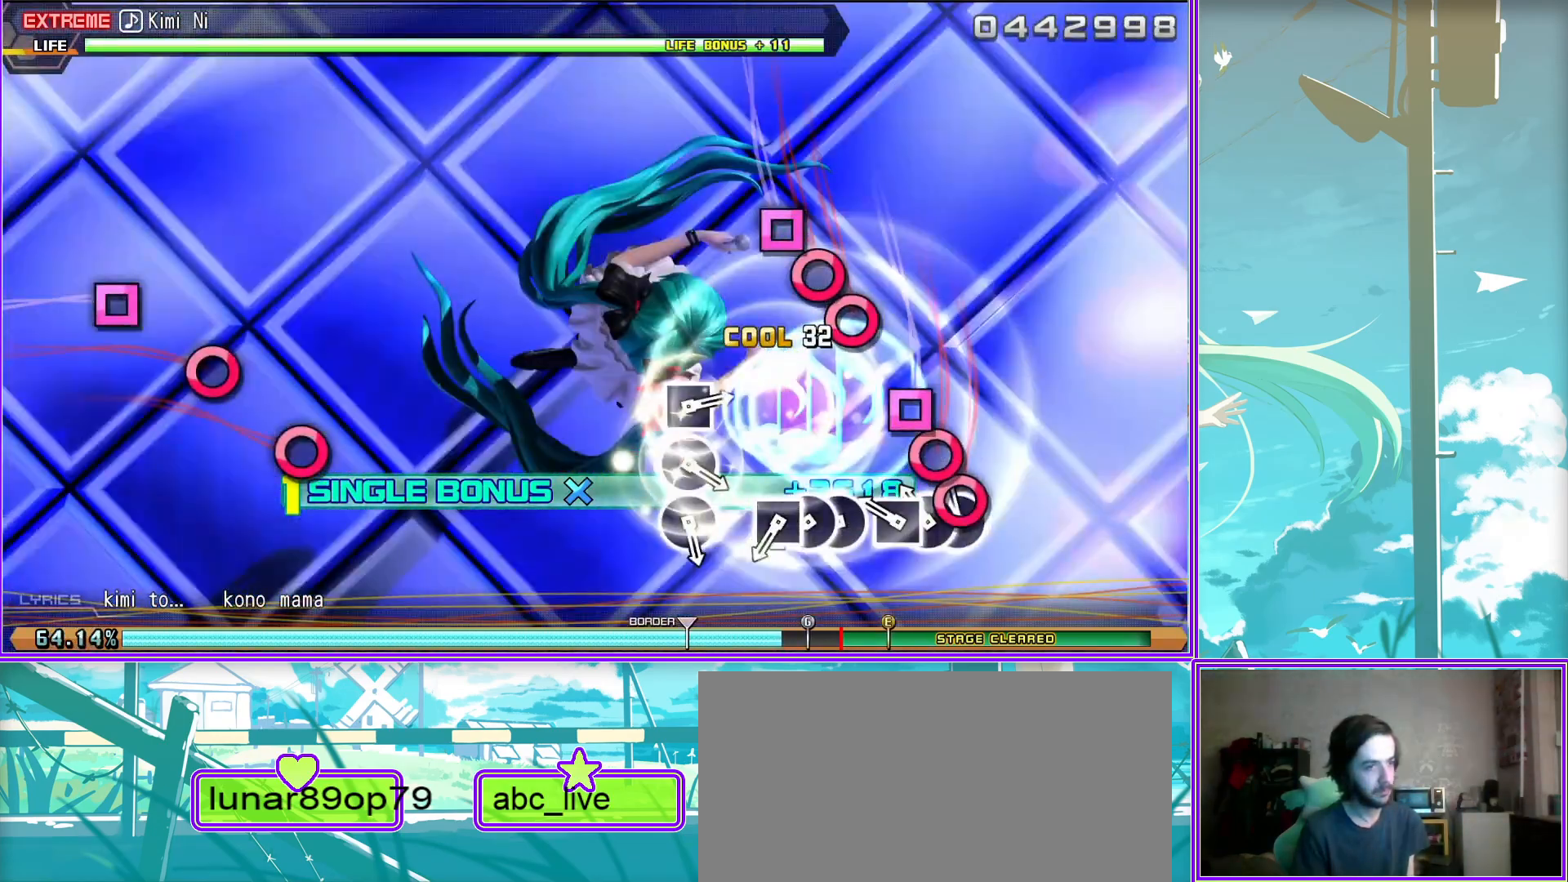
{"buttons": ["CIRCLE", "L2"], "left_stick": "center", "right_stick": "center", "events": [[83, "CIRCLE", "up"], [83, "DPAD_RIGHT", "down"], [200, "SQUARE", "down"], [283, "DPAD_RIGHT", "up"], [300, "SQUARE", "up"], [450, "CIRCLE", "down"]]}
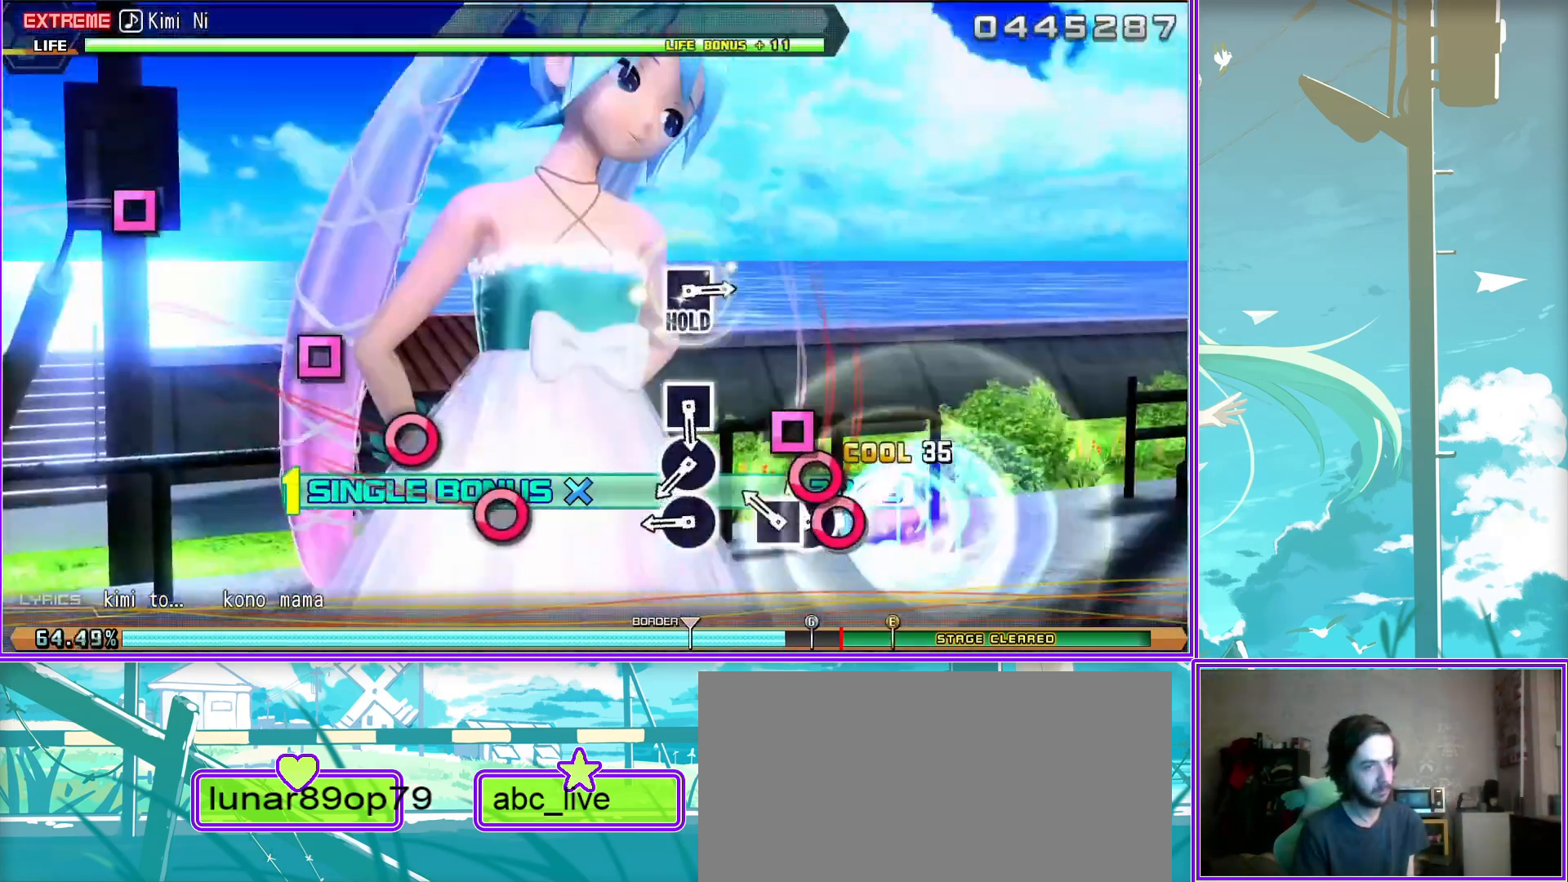
{"buttons": ["SQUARE", "L2"], "left_stick": "center", "right_stick": "center", "events": [[67, "CIRCLE", "up"], [133, "CIRCLE", "down"], [250, "CIRCLE", "up"], [400, "SQUARE", "down"]]}
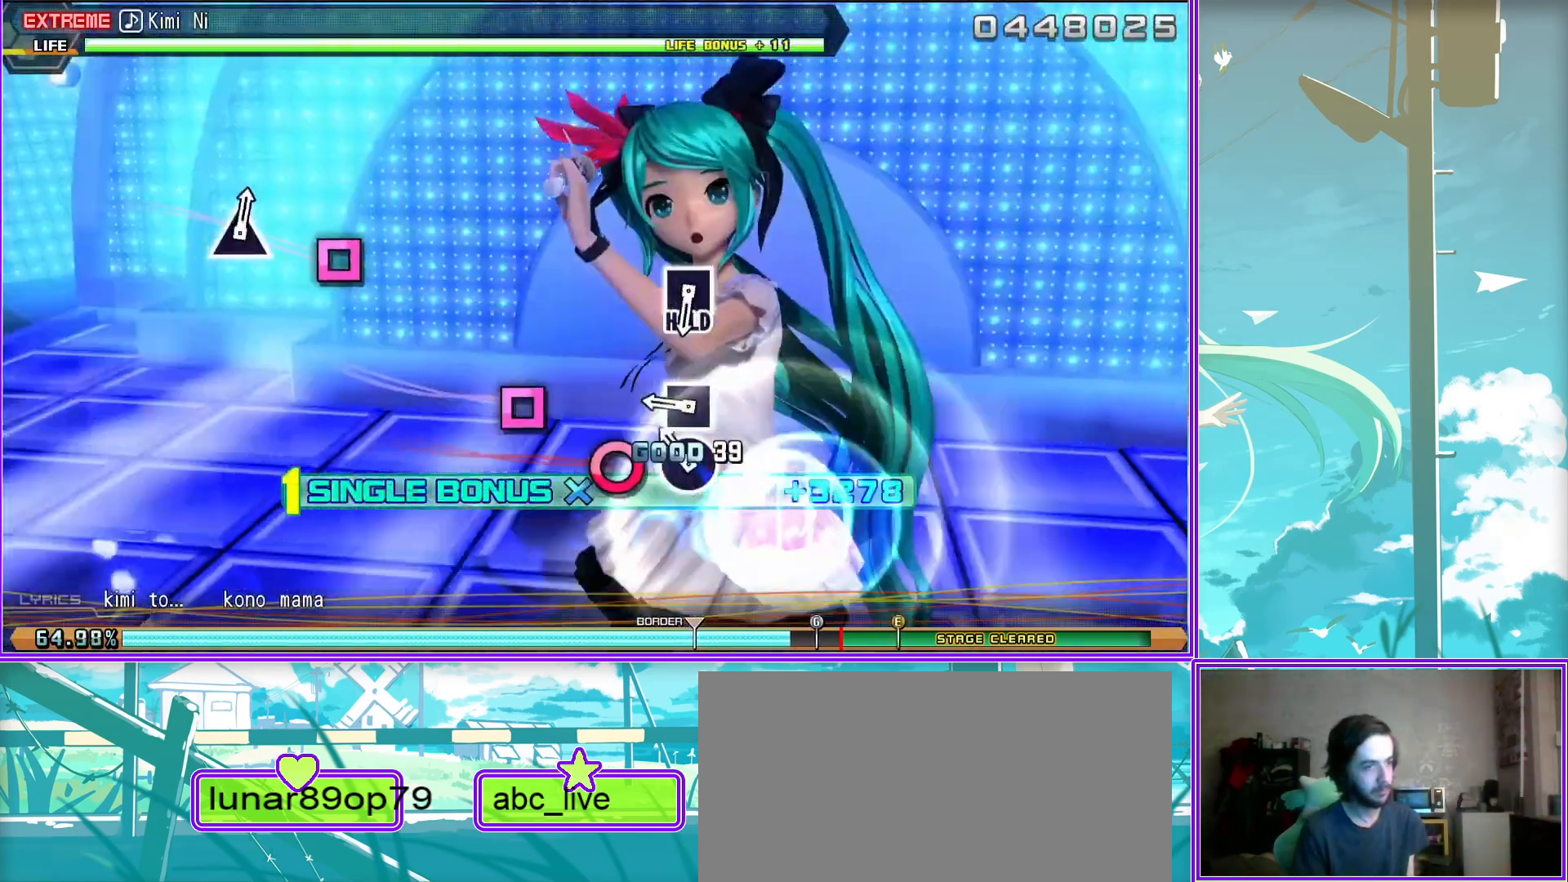
{"buttons": ["L2", "R2"], "left_stick": "center", "right_stick": "center", "events": [[33, "SQUARE", "up"], [300, "SQUARE", "down"], [417, "R2", "down"], [467, "SQUARE", "up"]]}
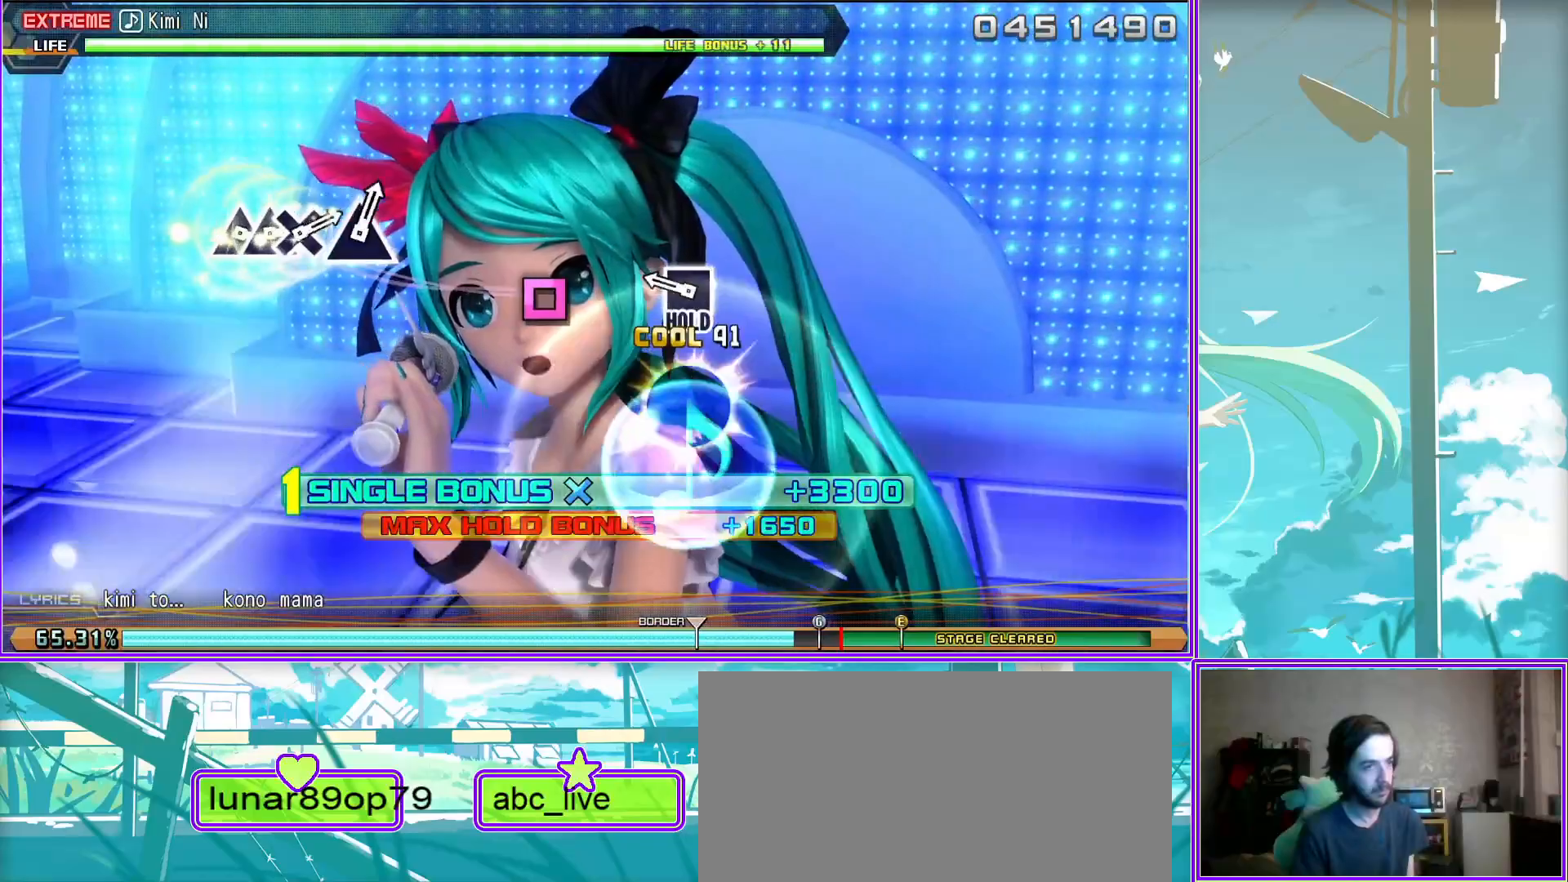
{"buttons": ["R2"], "left_stick": "center", "right_stick": "center", "events": [[17, "L2", "up"]]}
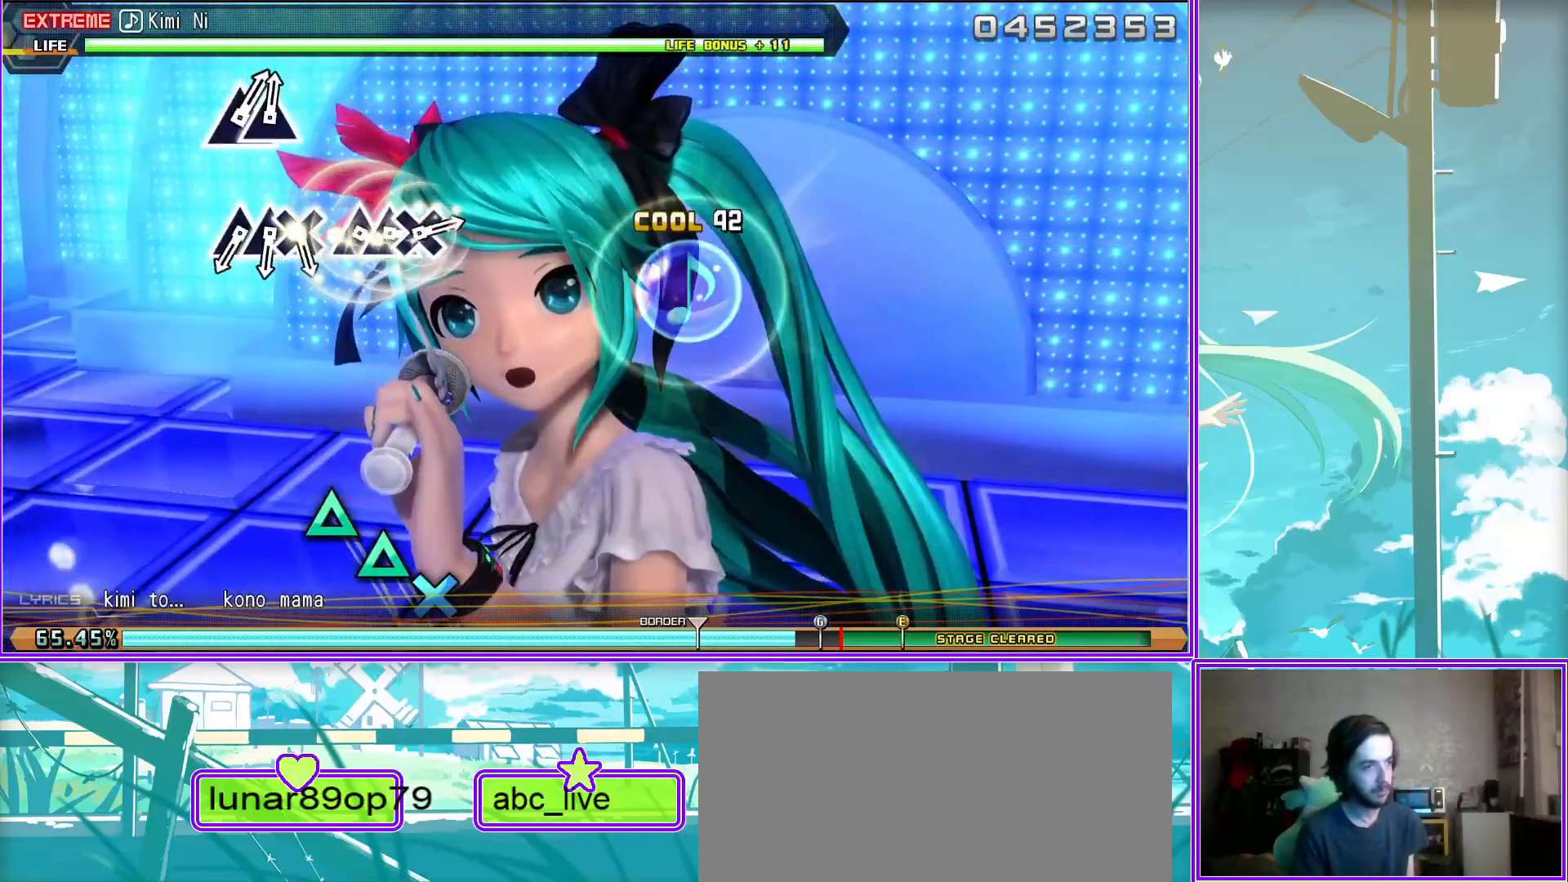
{"buttons": ["R2"], "left_stick": "center", "right_stick": "center", "events": [[133, "TRIANGLE", "down"], [250, "TRIANGLE", "up"], [283, "DPAD_UP", "down"], [400, "CROSS", "down"], [467, "DPAD_UP", "up"], [500, "CROSS", "up"]]}
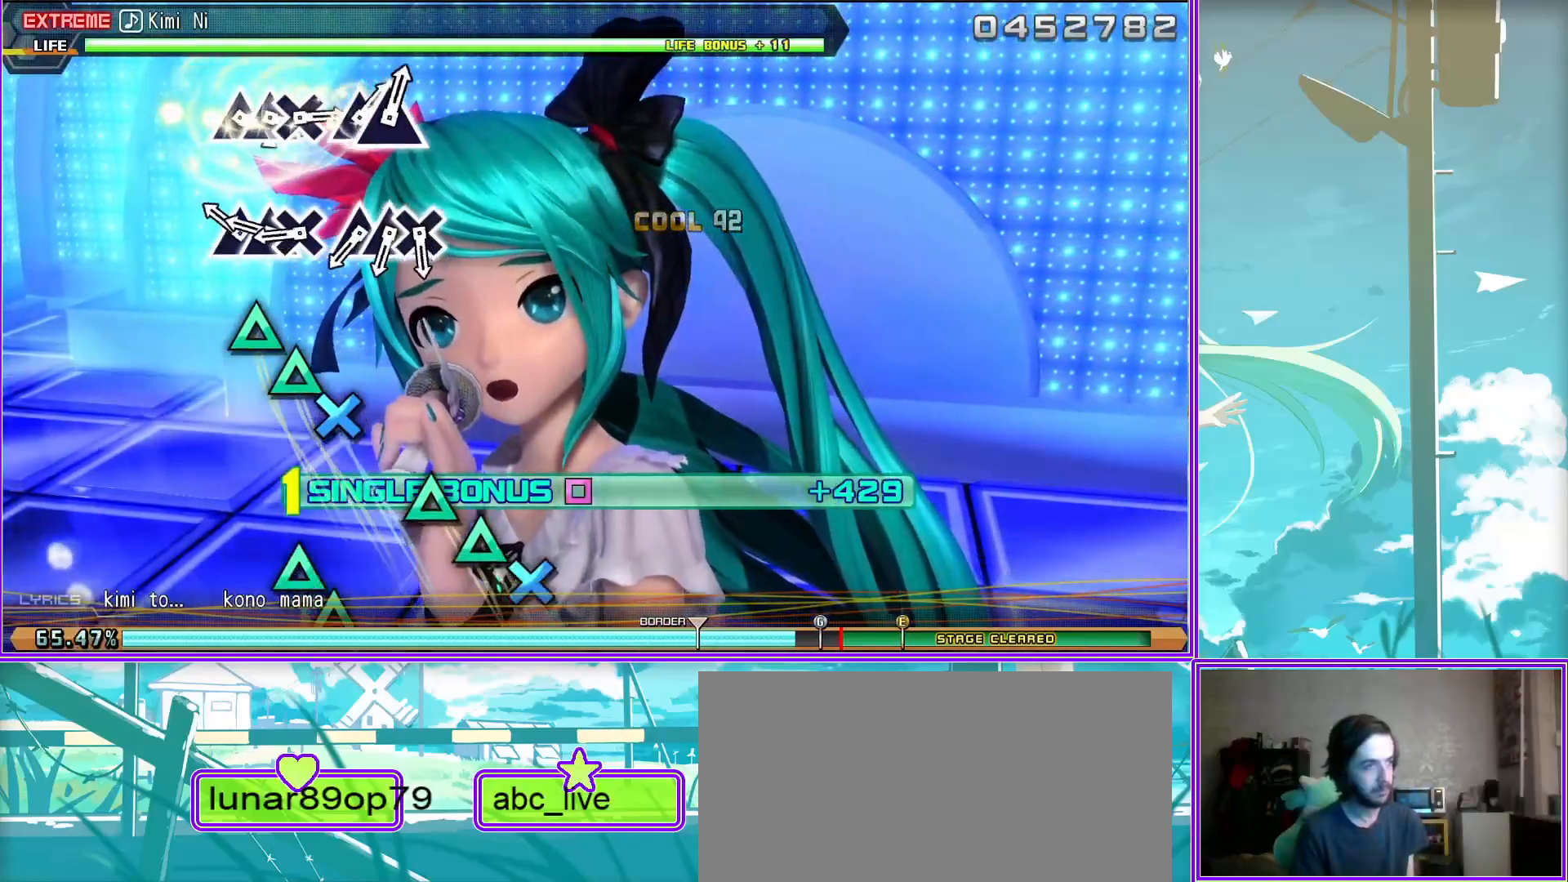
{"buttons": ["R2"], "left_stick": "center", "right_stick": "center", "events": [[150, "TRIANGLE", "down"], [250, "DPAD_UP", "down"], [250, "TRIANGLE", "up"], [350, "CROSS", "down"], [400, "DPAD_UP", "up"], [483, "CROSS", "up"]]}
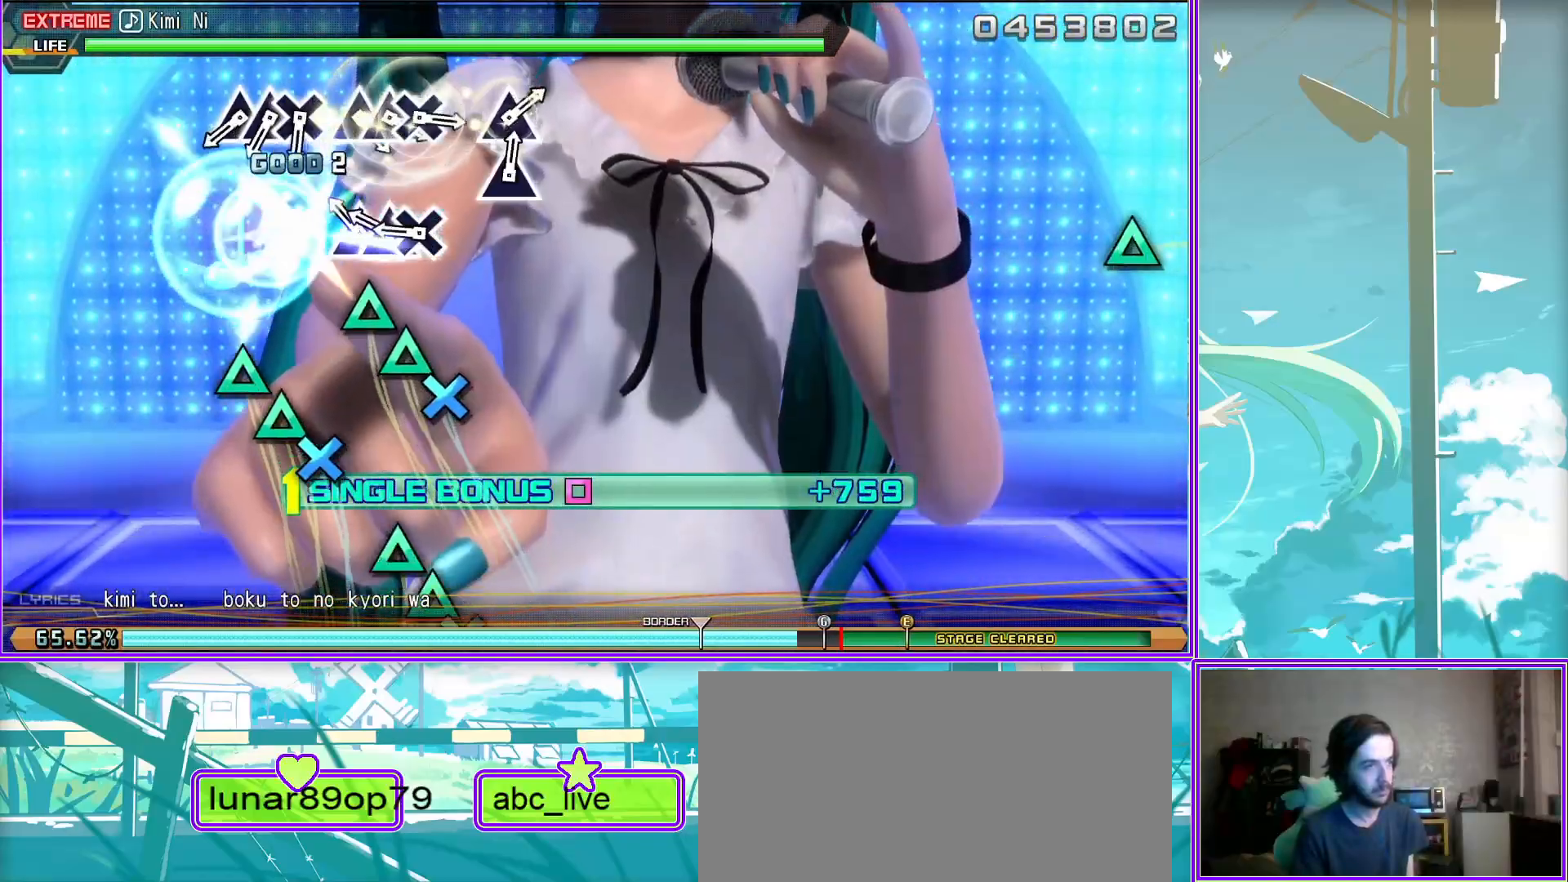
{"buttons": ["R2"], "left_stick": "center", "right_stick": "center", "events": [[100, "TRIANGLE", "down"], [200, "DPAD_UP", "down"], [200, "TRIANGLE", "up"], [317, "CROSS", "down"], [367, "DPAD_UP", "up"], [433, "CROSS", "up"]]}
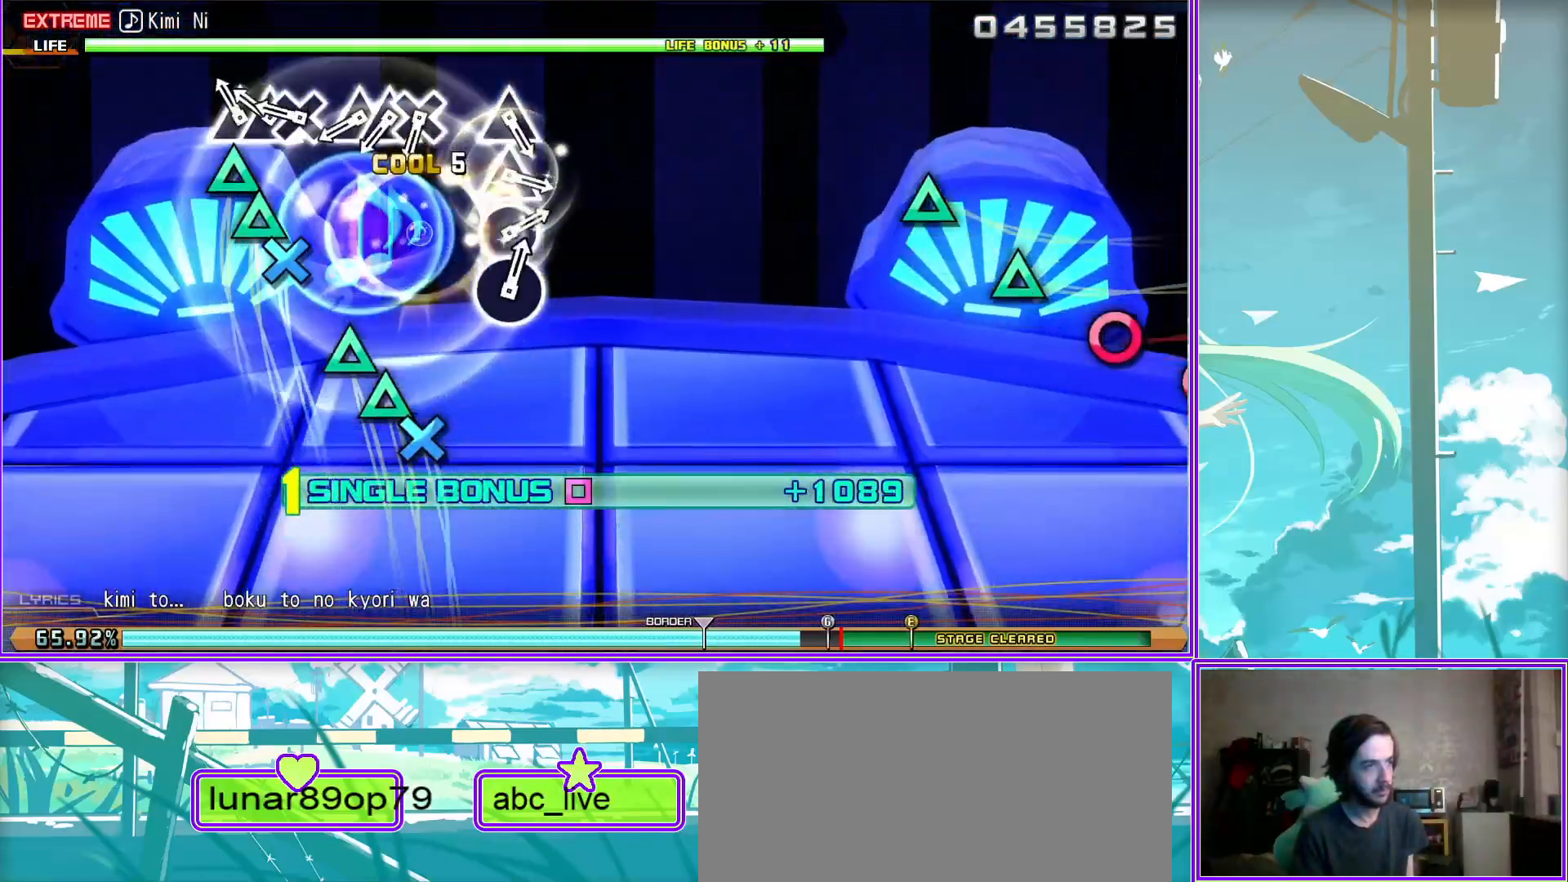
{"buttons": ["TRIANGLE", "R2"], "left_stick": "center", "right_stick": "center", "events": [[50, "TRIANGLE", "down"], [133, "DPAD_UP", "down"], [133, "TRIANGLE", "up"], [250, "CROSS", "down"], [300, "DPAD_UP", "up"], [367, "CROSS", "up"], [500, "TRIANGLE", "down"]]}
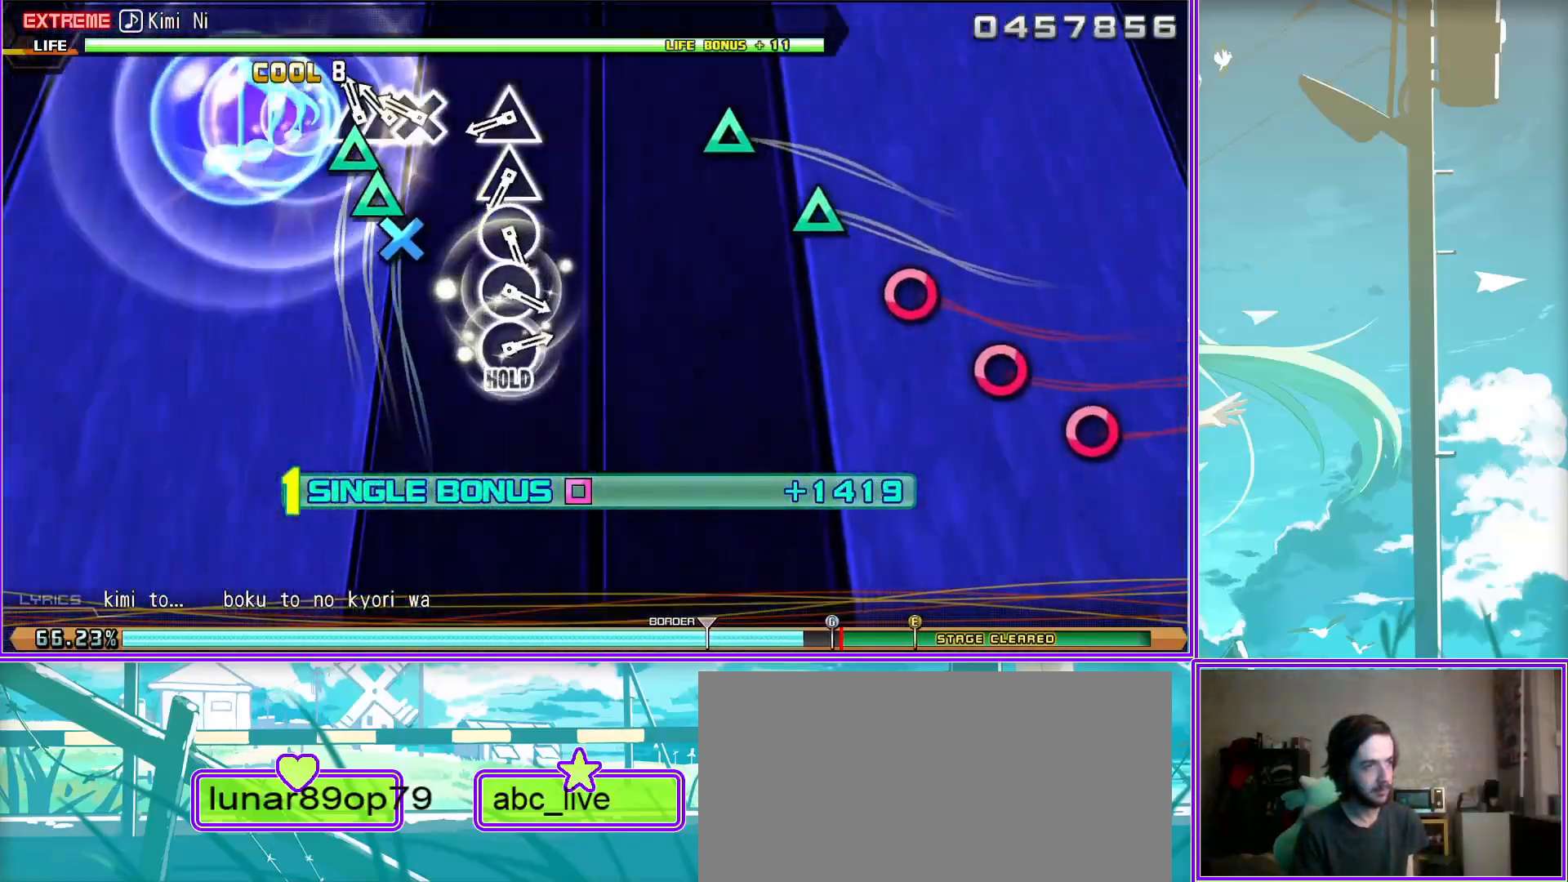
{"buttons": ["CIRCLE", "R2"], "left_stick": "center", "right_stick": "center", "events": [[100, "TRIANGLE", "up"], [217, "TRIANGLE", "down"], [300, "TRIANGLE", "up"], [417, "CIRCLE", "down"]]}
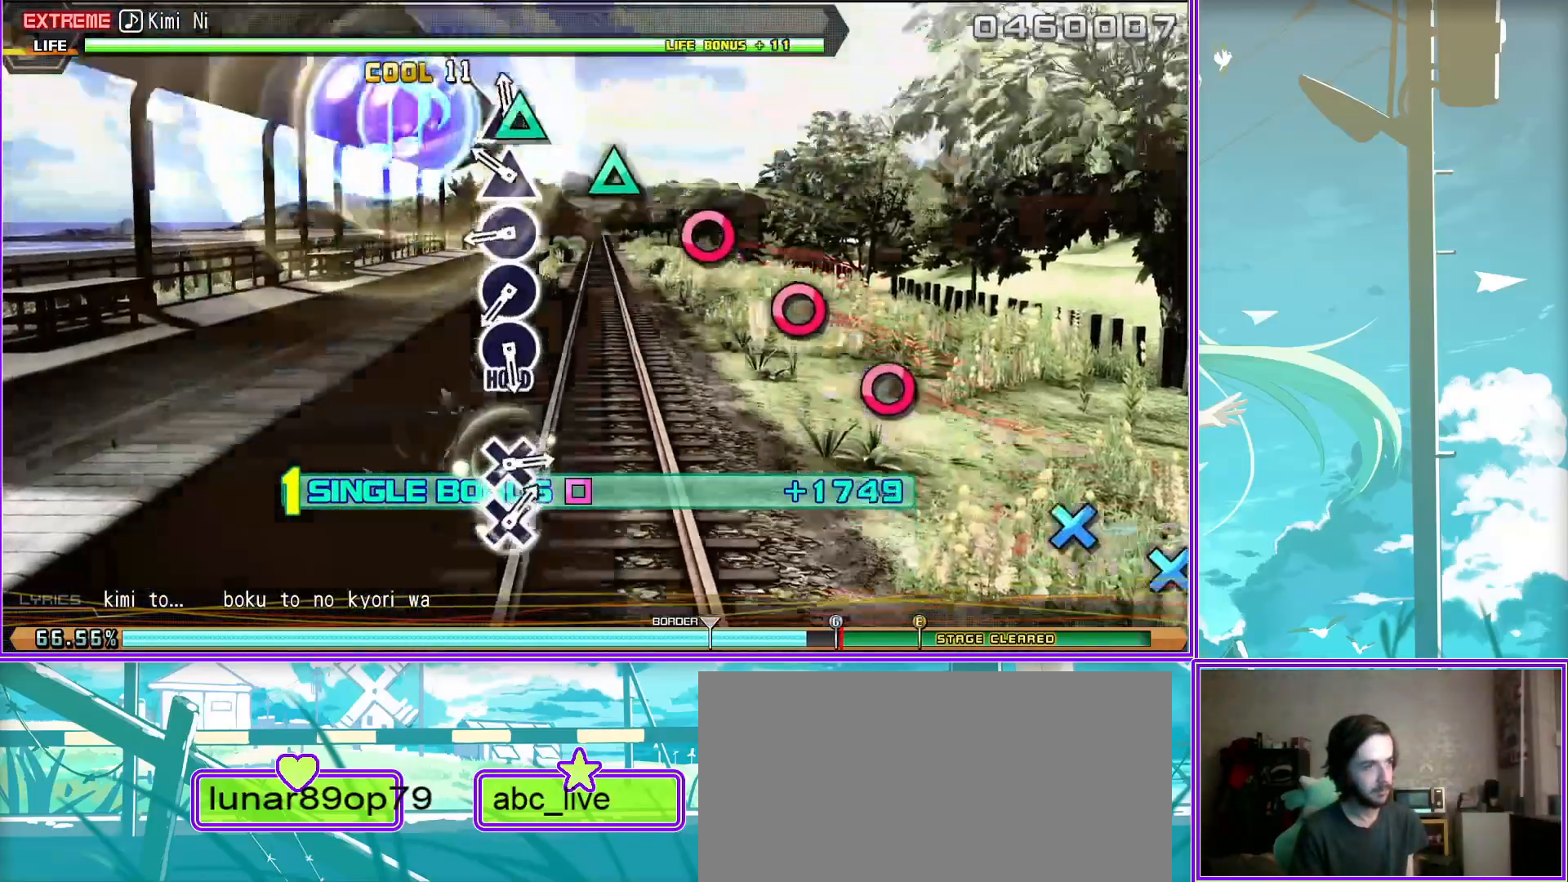
{"buttons": ["CIRCLE", "R2"], "left_stick": "center", "right_stick": "center", "events": [[83, "CIRCLE", "up"], [183, "CIRCLE", "down"], [317, "CIRCLE", "up"], [417, "CIRCLE", "down"]]}
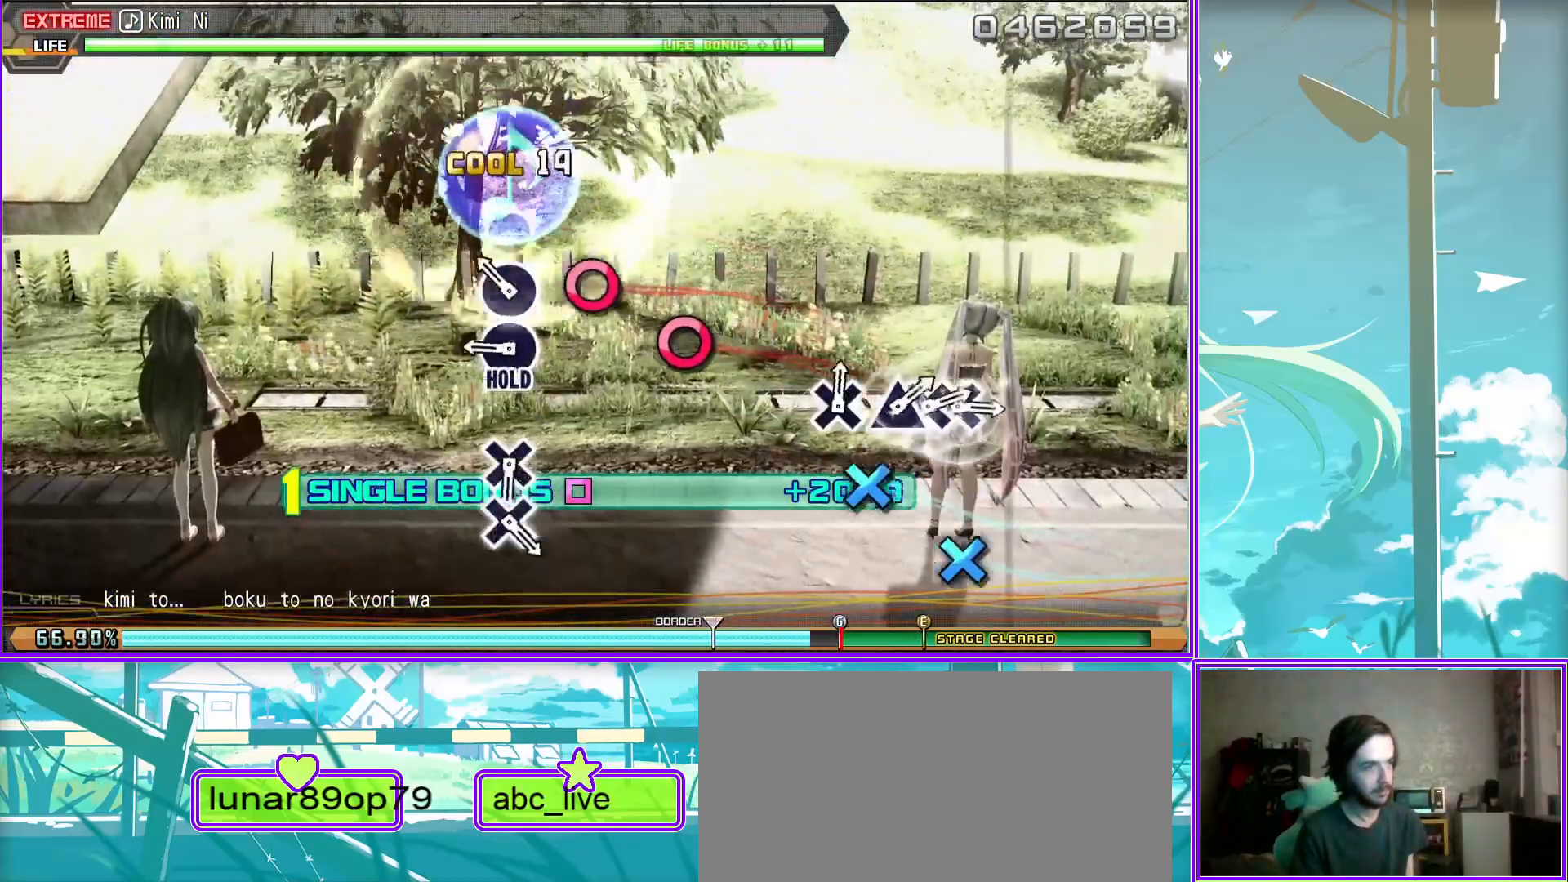
{"buttons": ["R2"], "left_stick": "center", "right_stick": "center", "events": [[67, "CIRCLE", "up"], [283, "CROSS", "down"], [383, "CROSS", "up"]]}
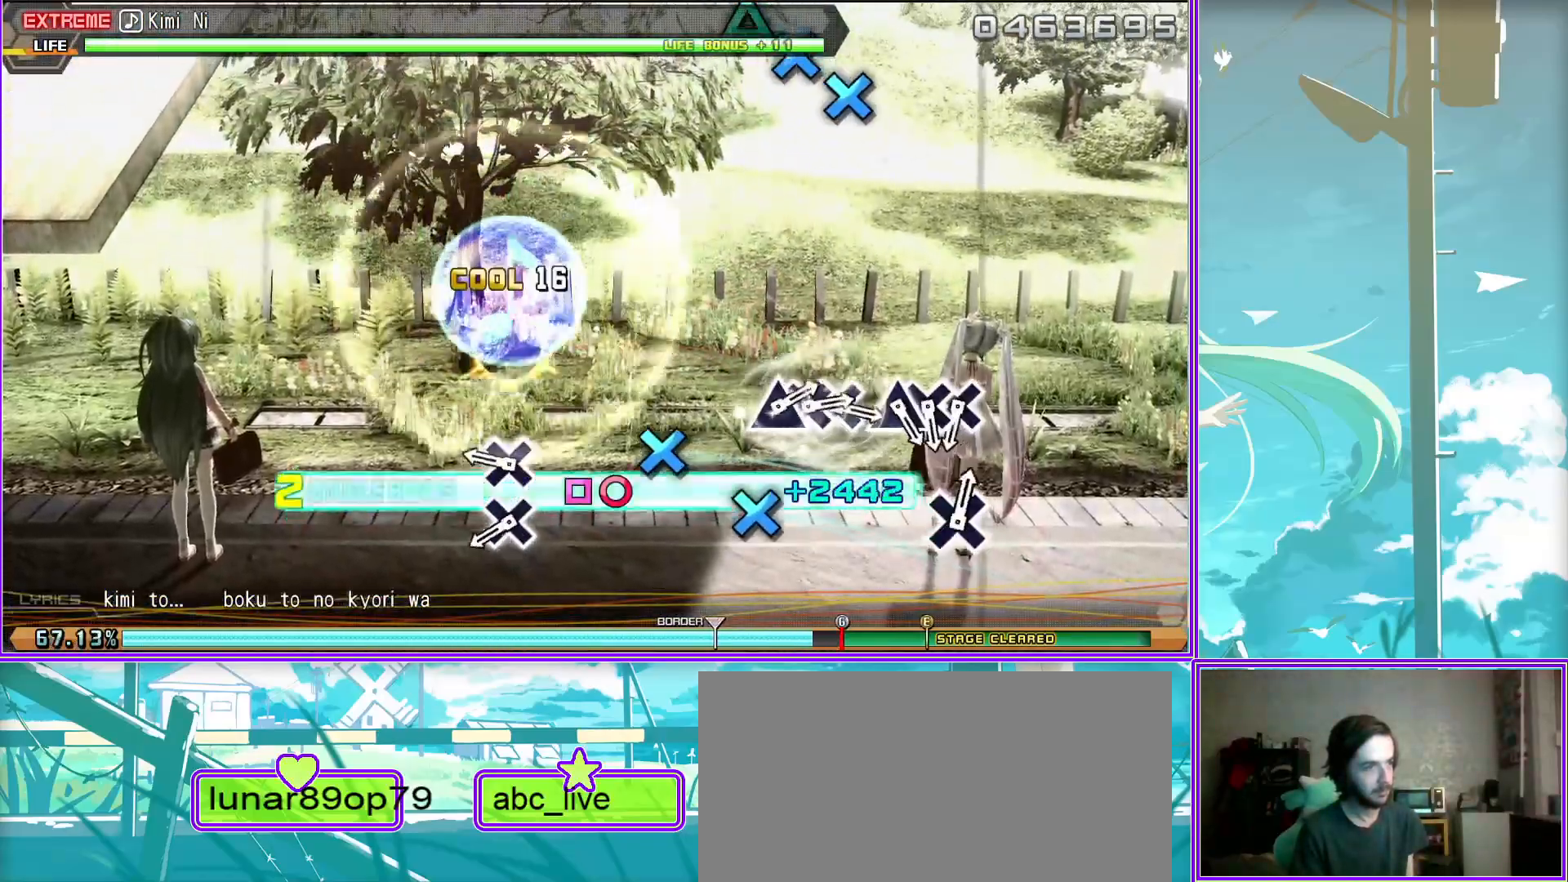
{"buttons": ["TRIANGLE"], "left_stick": "center", "right_stick": "center", "events": [[17, "CROSS", "down"], [117, "CROSS", "up"], [167, "R2", "up"], [300, "CROSS", "down"], [350, "DPAD_DOWN", "down"], [400, "CROSS", "up"], [467, "DPAD_DOWN", "up"], [467, "TRIANGLE", "down"]]}
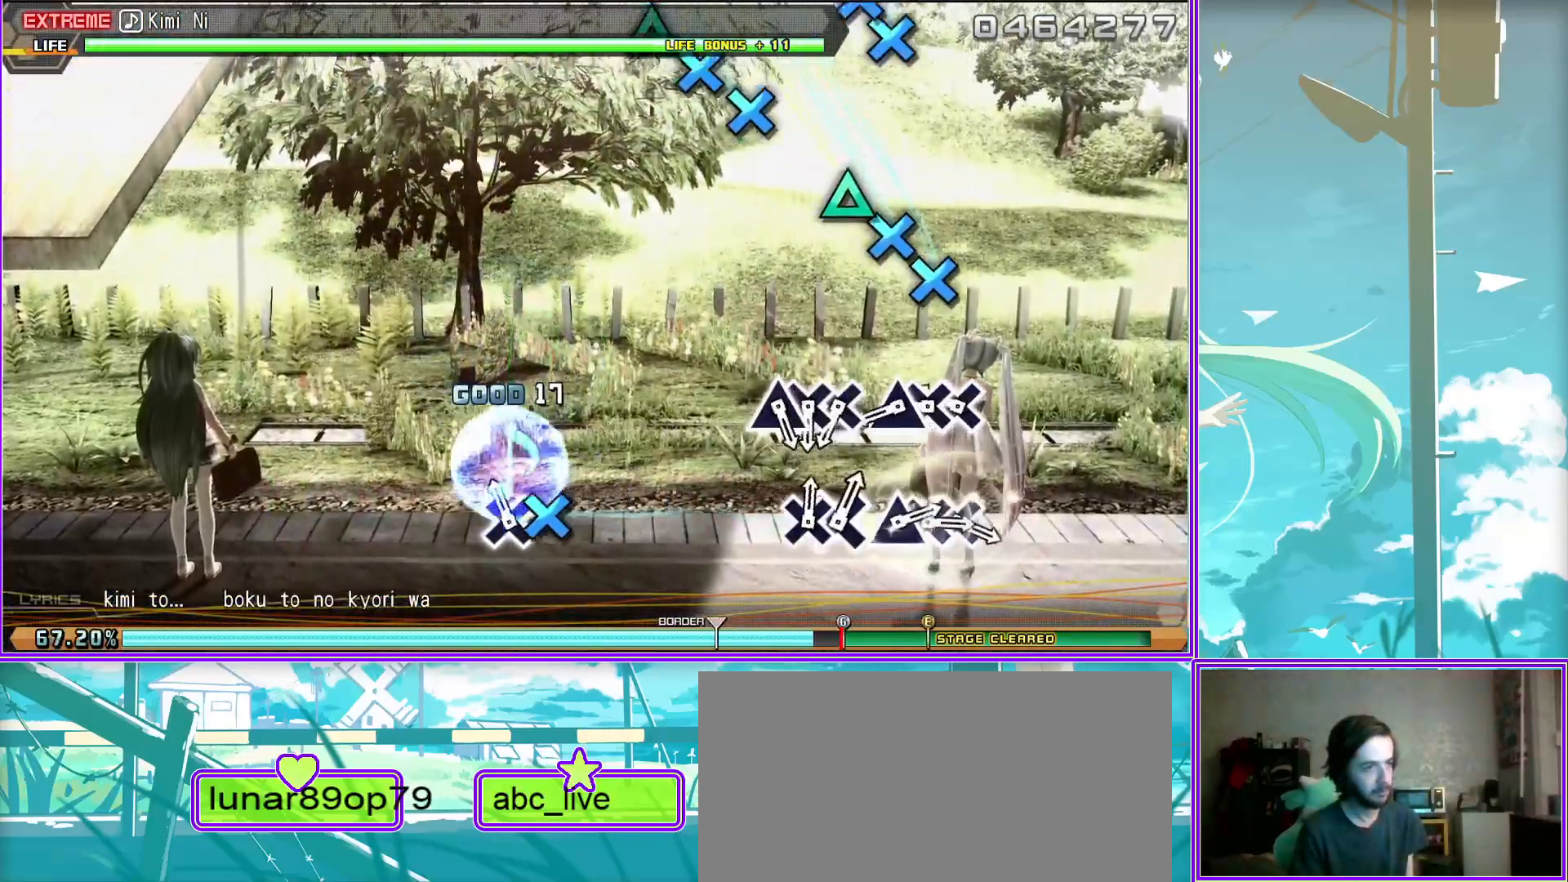
{"buttons": ["TRIANGLE"], "left_stick": "center", "right_stick": "center", "events": [[67, "TRIANGLE", "up"], [233, "CROSS", "down"], [283, "DPAD_DOWN", "down"], [317, "CROSS", "up"], [417, "DPAD_DOWN", "up"], [417, "TRIANGLE", "down"]]}
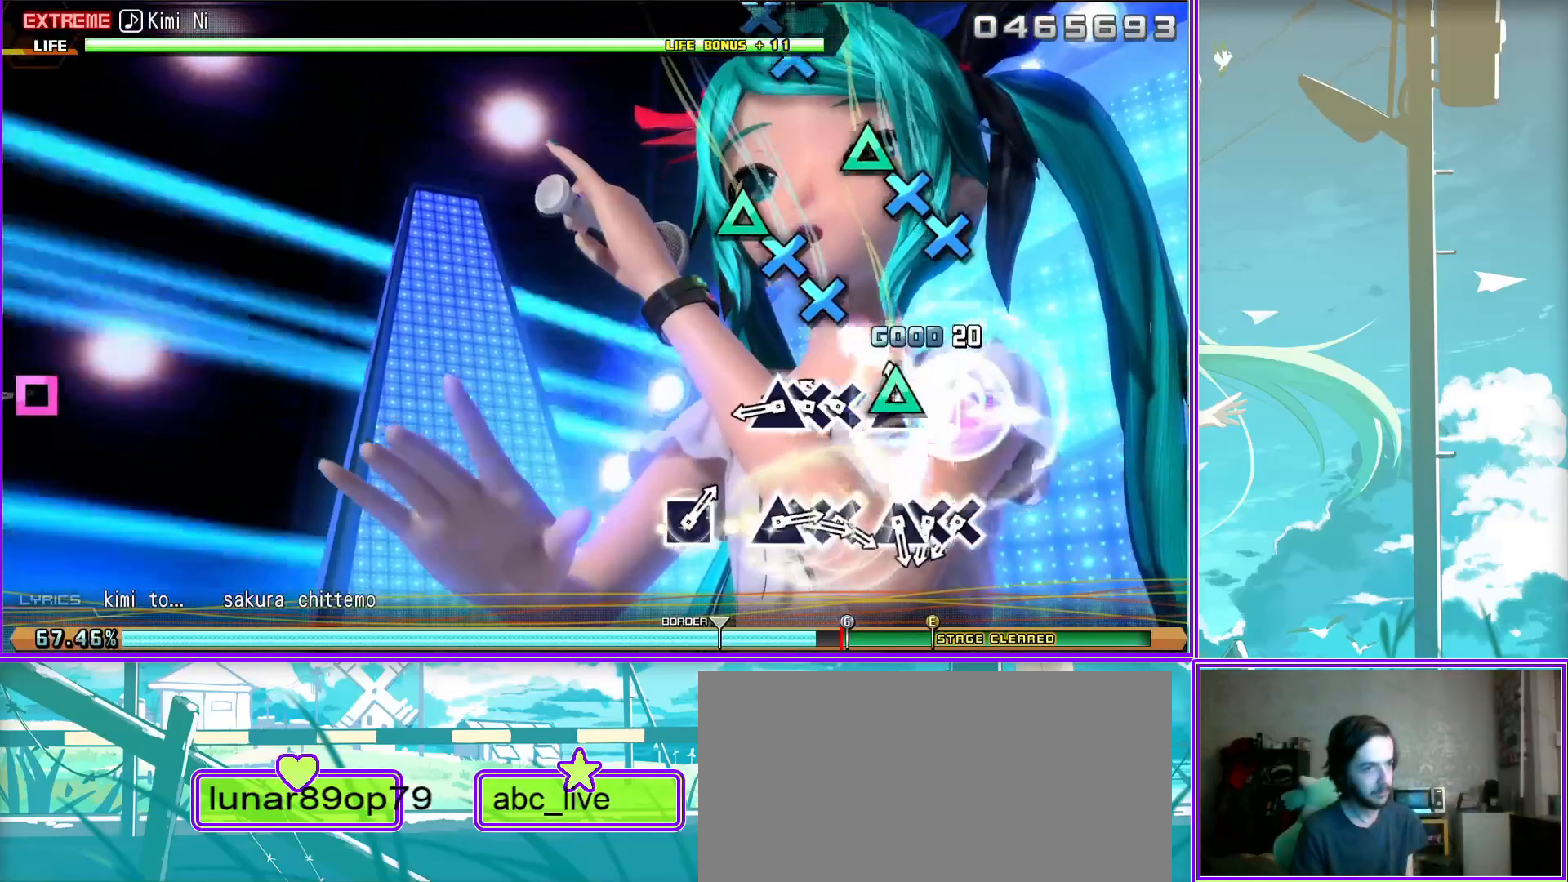
{"buttons": [], "left_stick": "center", "right_stick": "center", "events": [[17, "TRIANGLE", "up"], [200, "CROSS", "down"], [233, "DPAD_DOWN", "down"], [267, "CROSS", "up"], [350, "TRIANGLE", "down"], [367, "DPAD_DOWN", "up"], [450, "TRIANGLE", "up"]]}